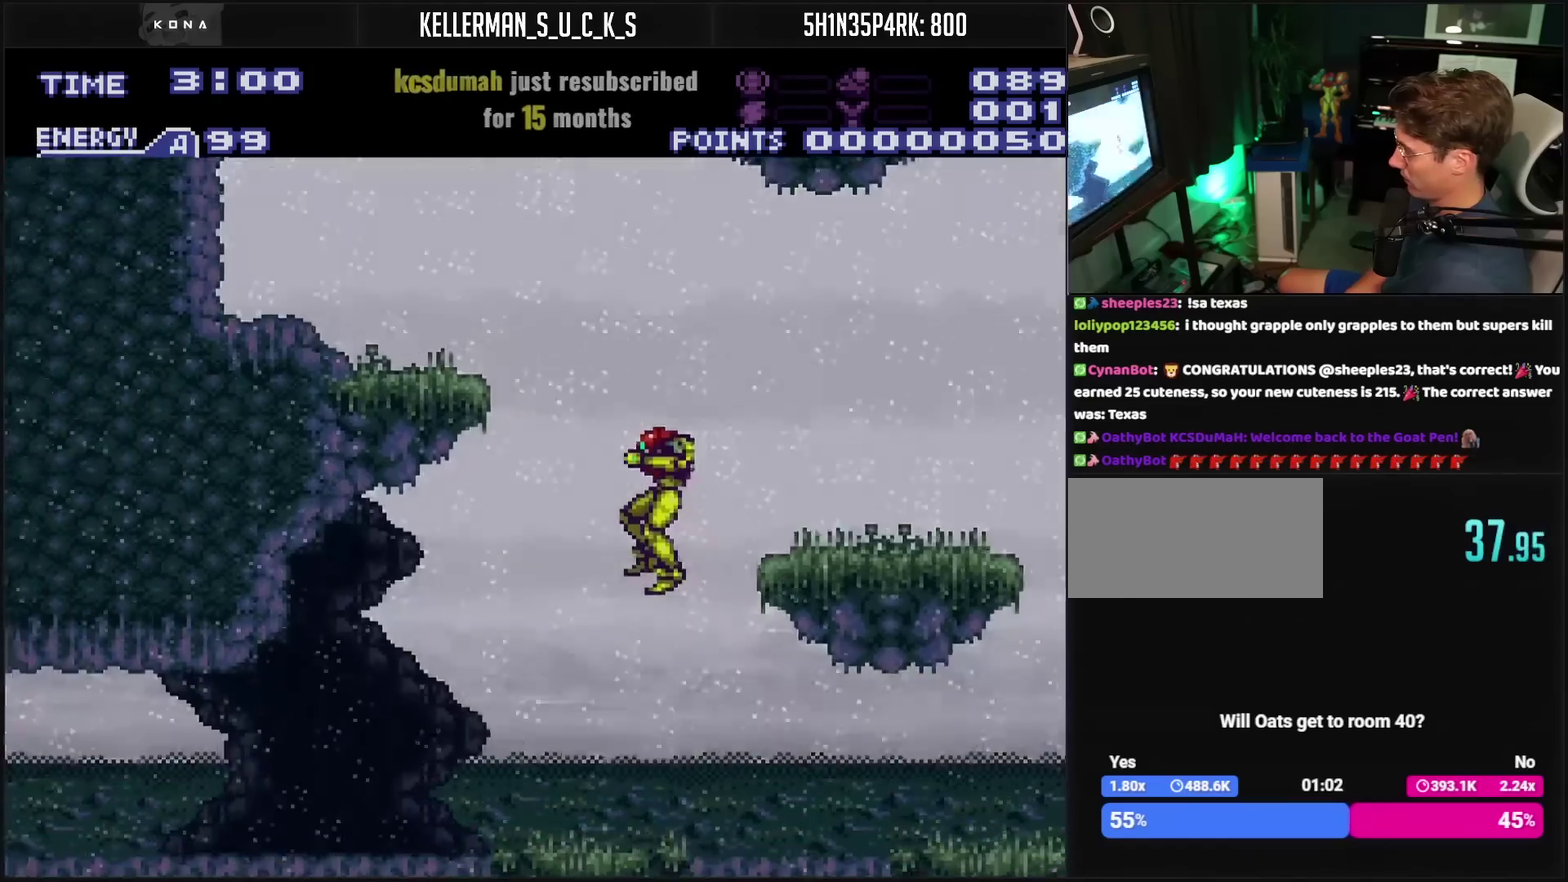
Gameplay with a controller (PlayStation layout); each line is a JSON object with the inputs held at the frame after it. "events" lists button and stick changes between this image and that frame as [ms after this image, input, new state], when the widget could be followed in between. Not read: L2 L3 R2 R3.
{"buttons": ["CROSS", "DPAD_LEFT"], "events": [[150, "CROSS", "down"], [417, "R1", "down"], [467, "R1", "up"]]}
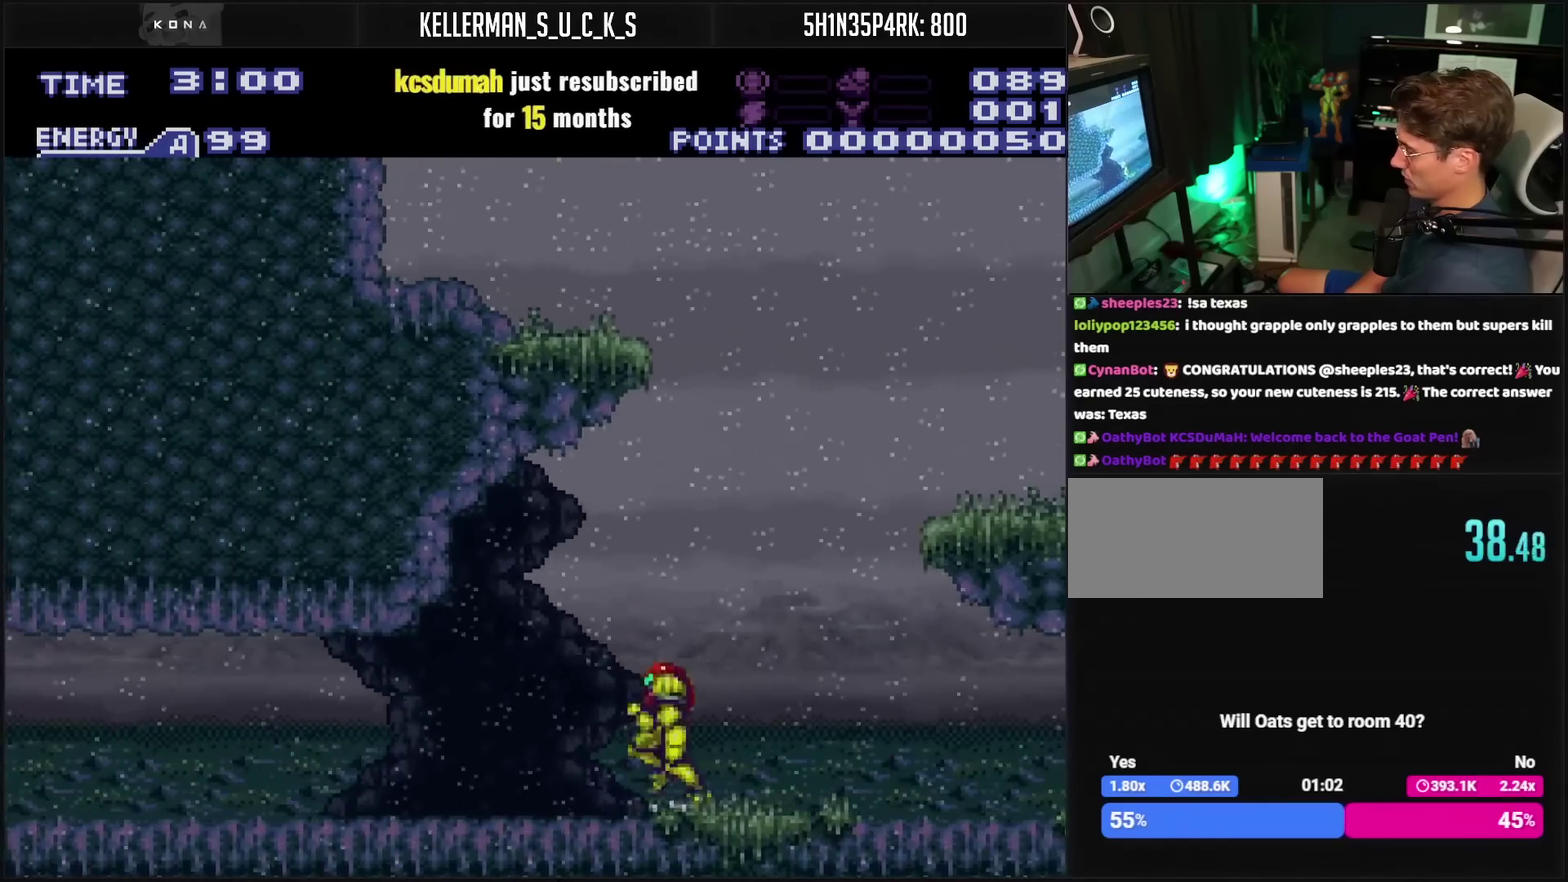
{"buttons": ["CROSS", "DPAD_RIGHT"], "events": [[183, "DPAD_LEFT", "up"], [200, "DPAD_RIGHT", "down"]]}
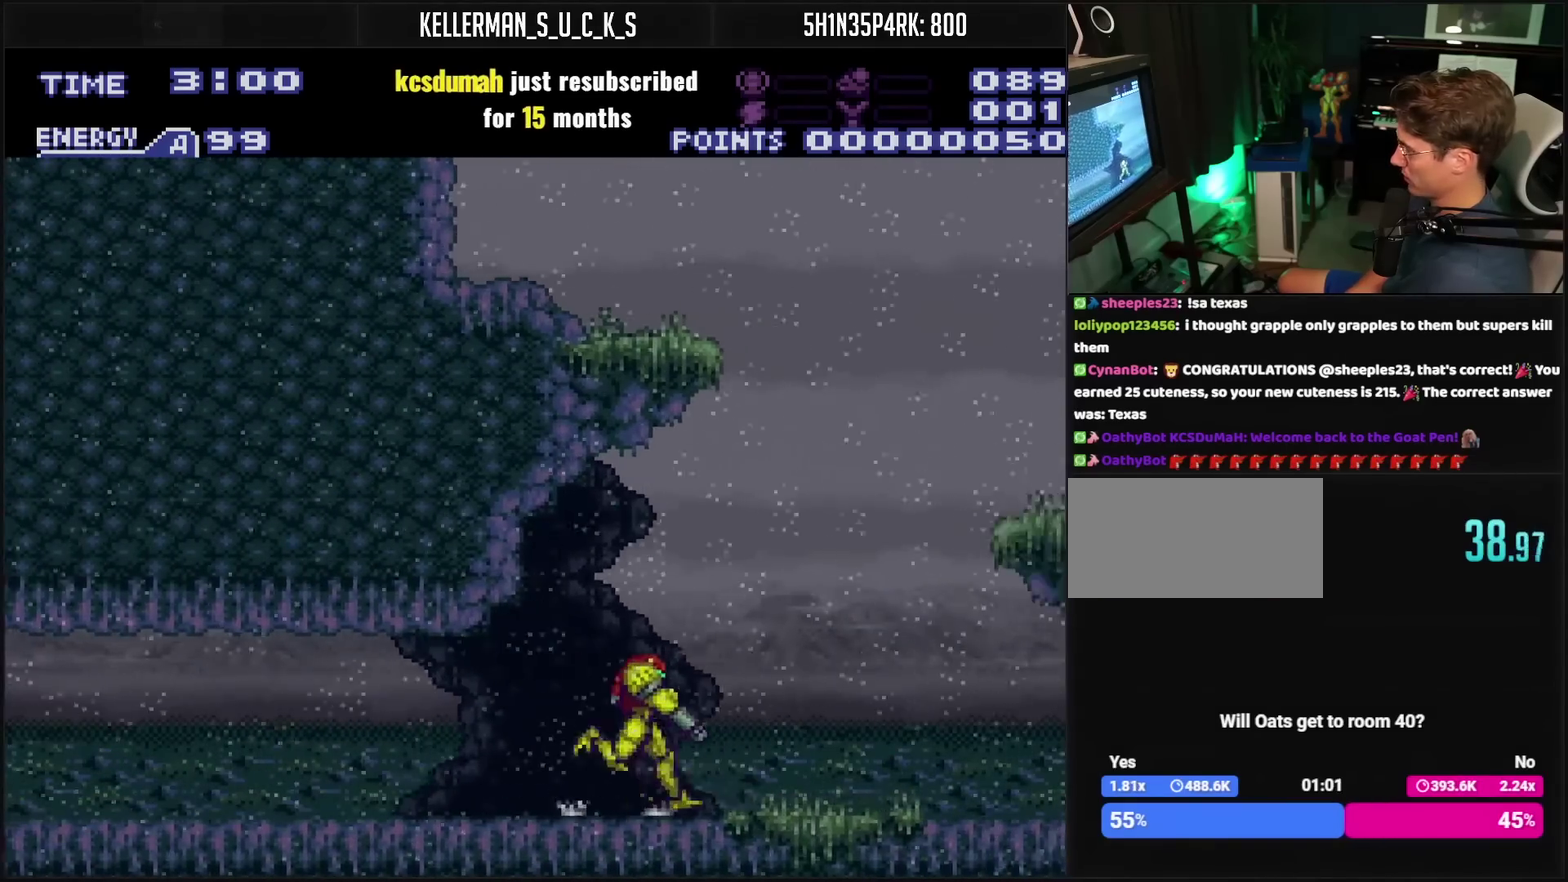
{"buttons": ["CIRCLE", "DPAD_RIGHT"], "events": [[117, "CIRCLE", "down"], [117, "DPAD_RIGHT", "up"], [233, "DPAD_RIGHT", "down"], [317, "CROSS", "up"]]}
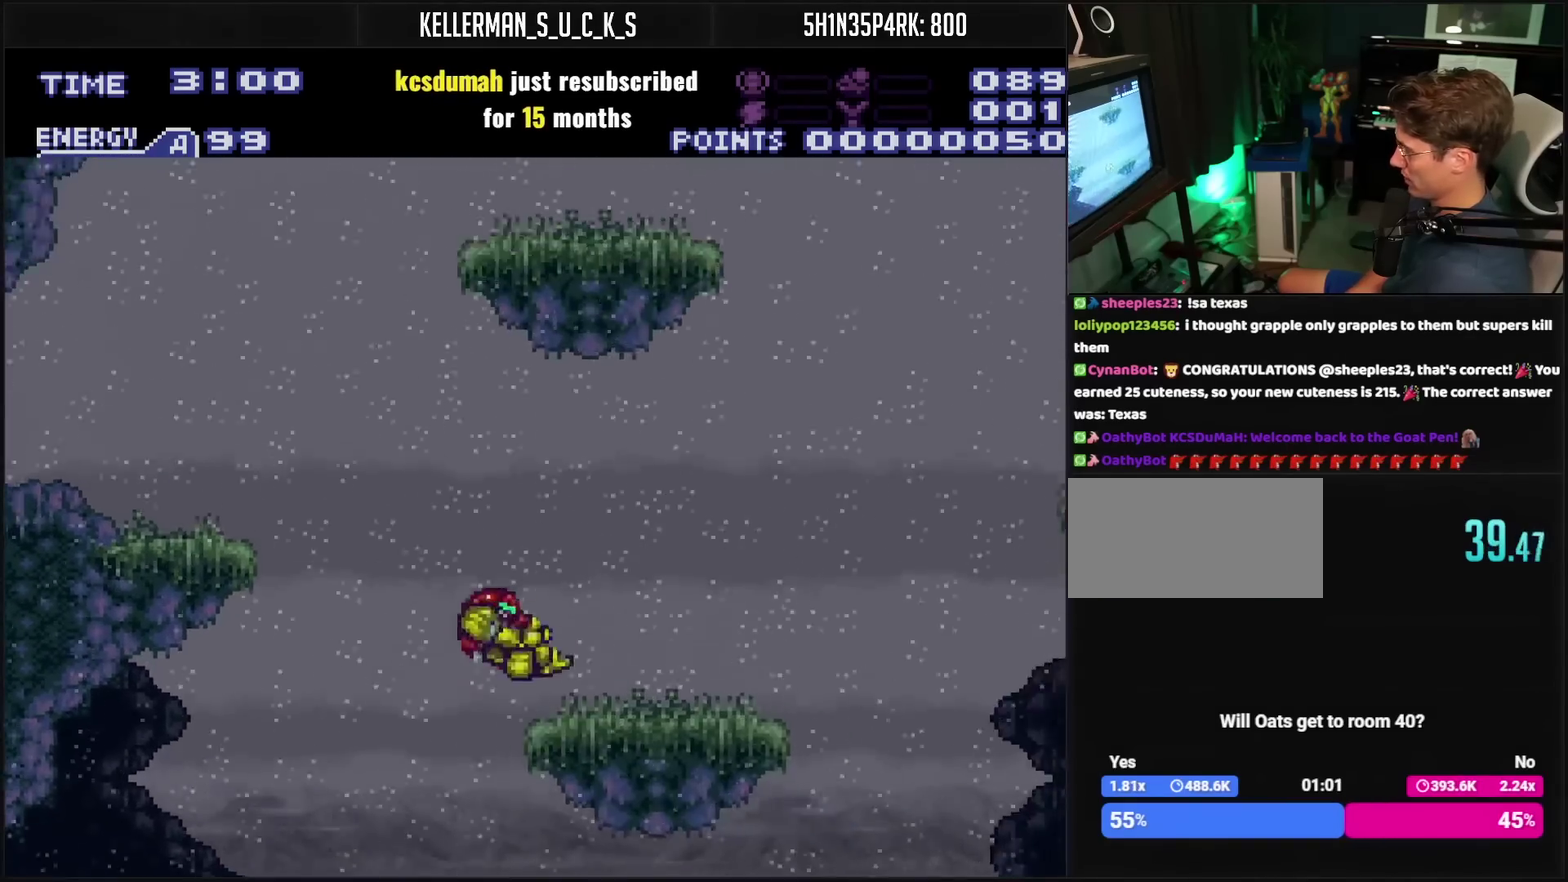
{"buttons": ["DPAD_RIGHT"], "events": [[83, "CIRCLE", "up"], [150, "DPAD_RIGHT", "up"], [300, "DPAD_RIGHT", "down"]]}
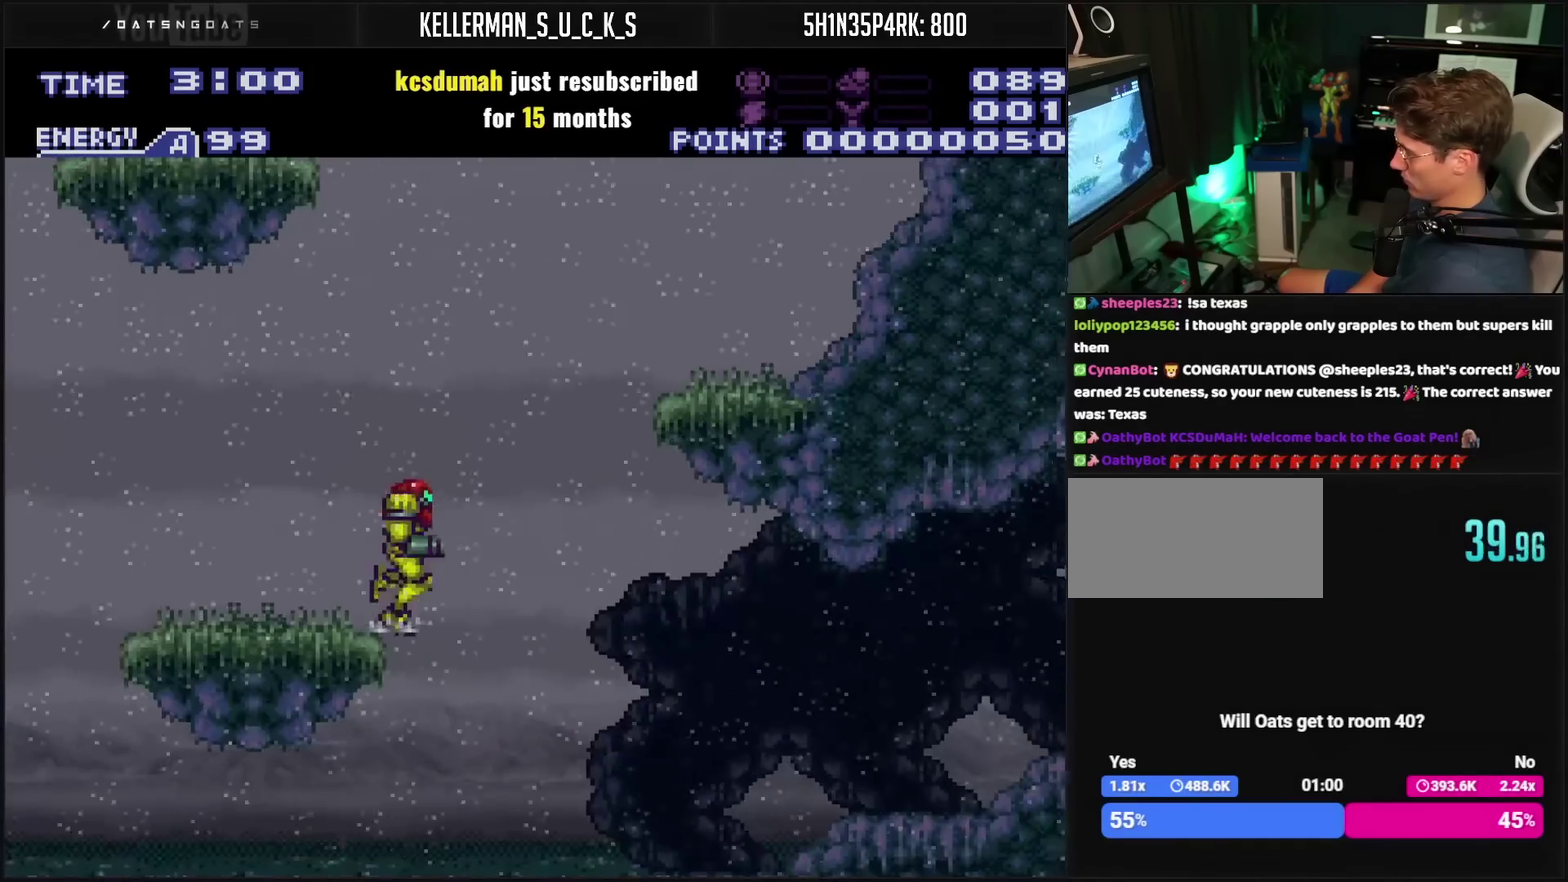
{"buttons": ["CROSS", "DPAD_RIGHT"], "events": [[317, "CROSS", "down"]]}
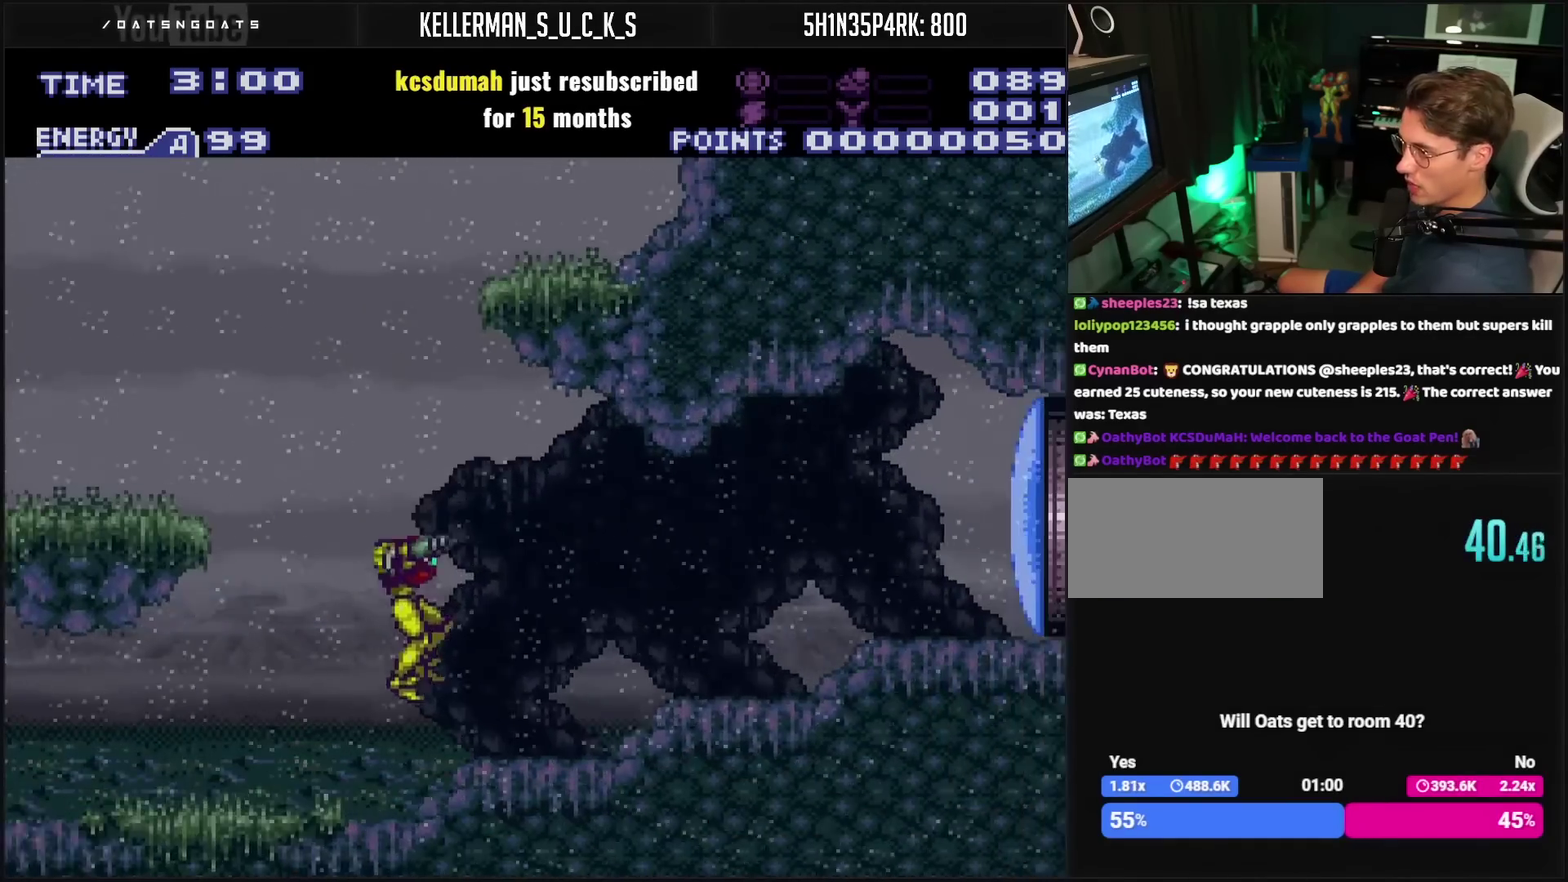
{"buttons": ["CROSS", "DPAD_RIGHT"], "events": []}
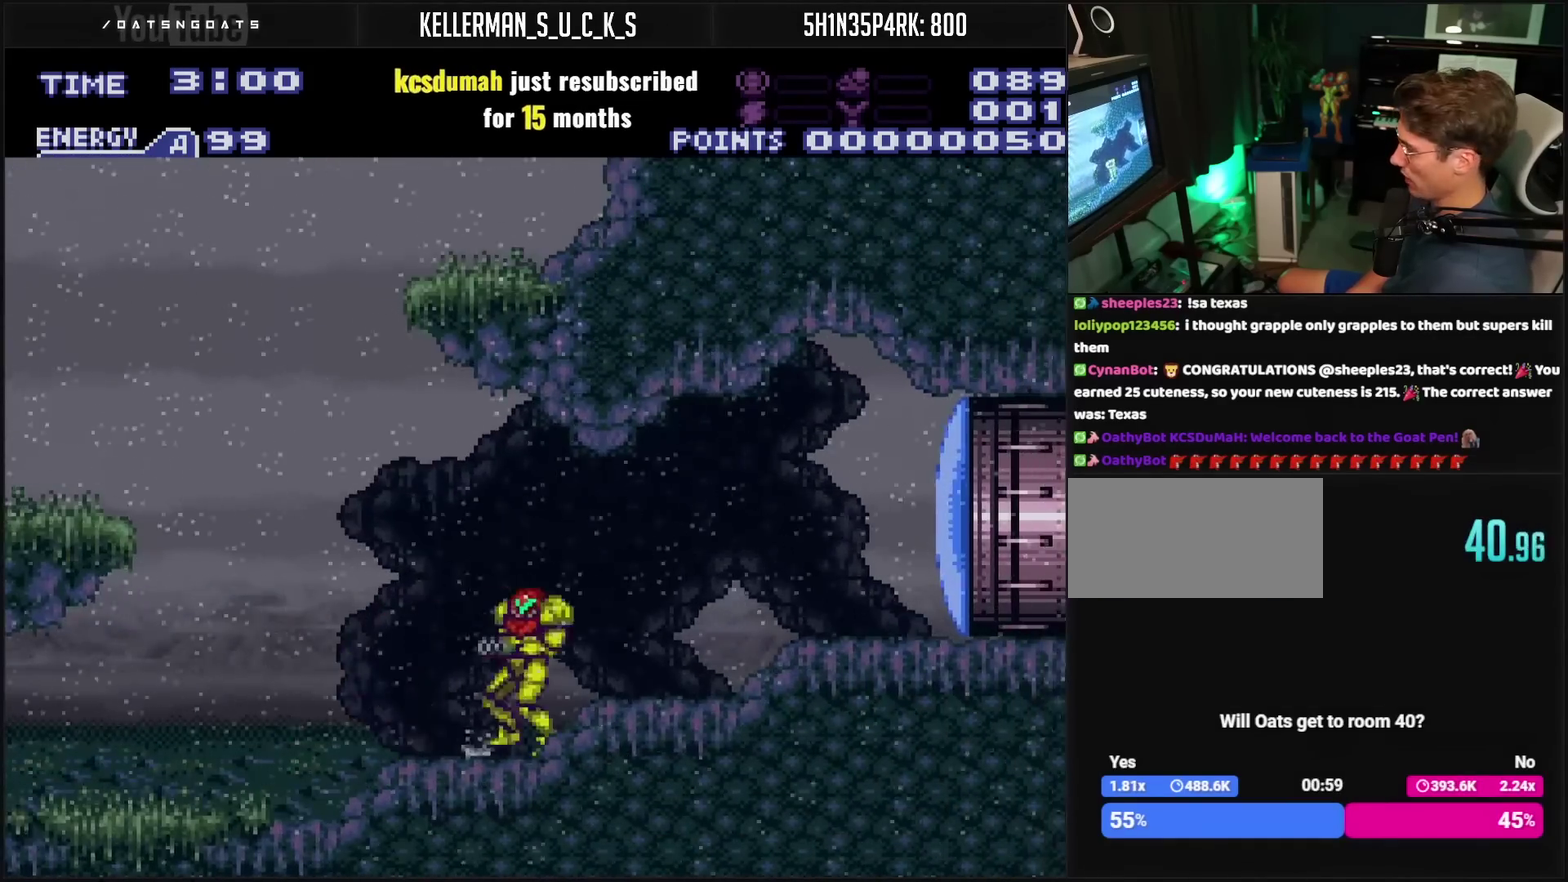
{"buttons": ["CROSS", "CIRCLE", "DPAD_LEFT"], "events": [[17, "DPAD_LEFT", "down"], [17, "DPAD_RIGHT", "up"], [250, "CIRCLE", "down"]]}
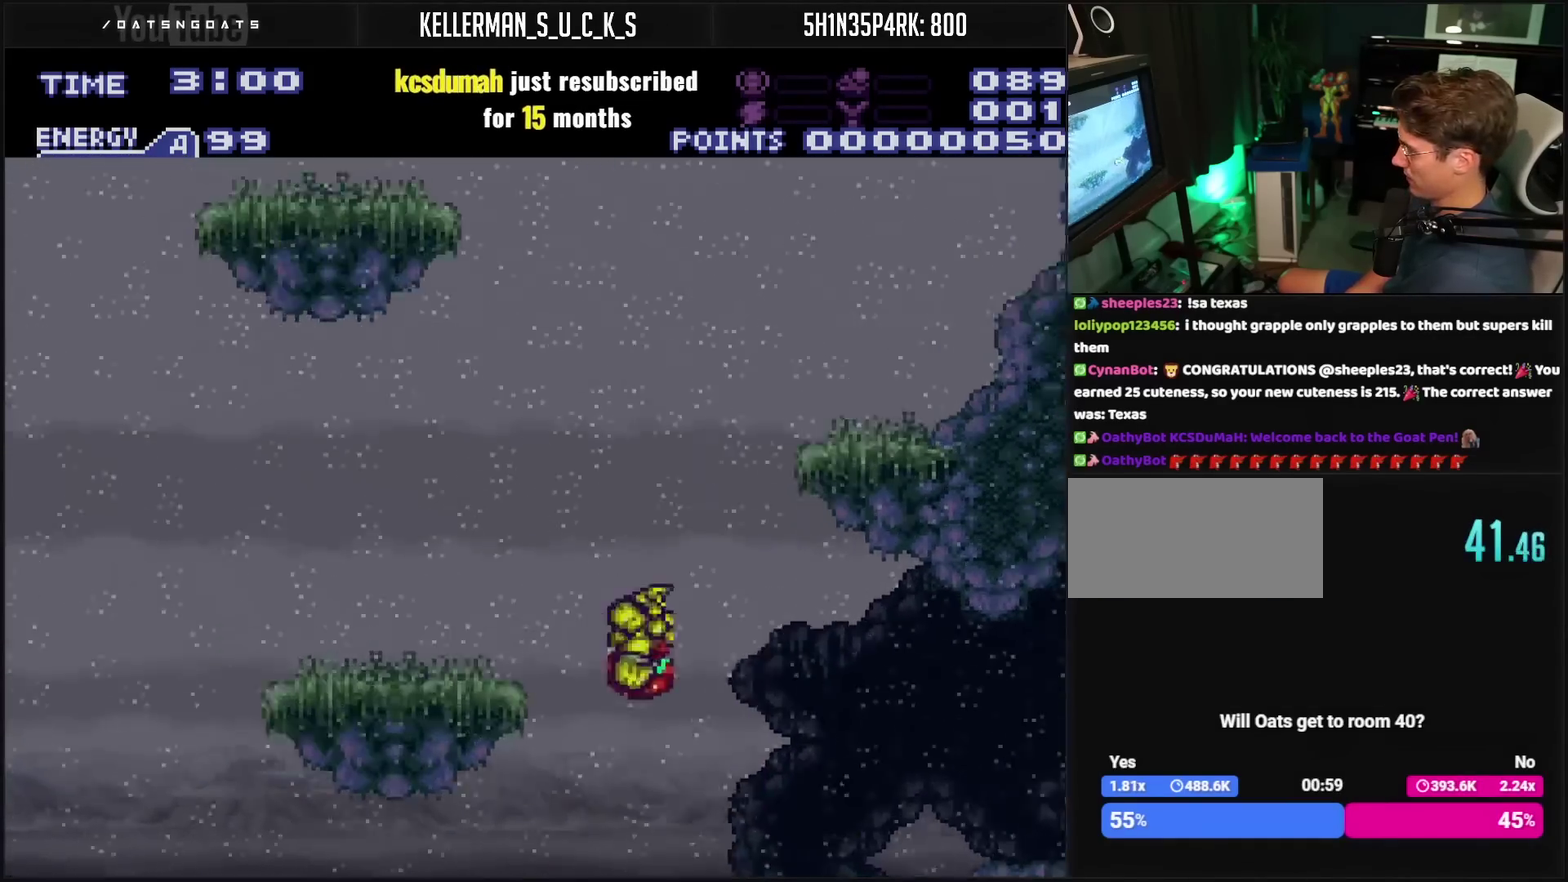
{"buttons": ["DPAD_LEFT"], "events": [[183, "CROSS", "up"], [233, "CIRCLE", "up"], [300, "DPAD_LEFT", "up"], [500, "DPAD_LEFT", "down"]]}
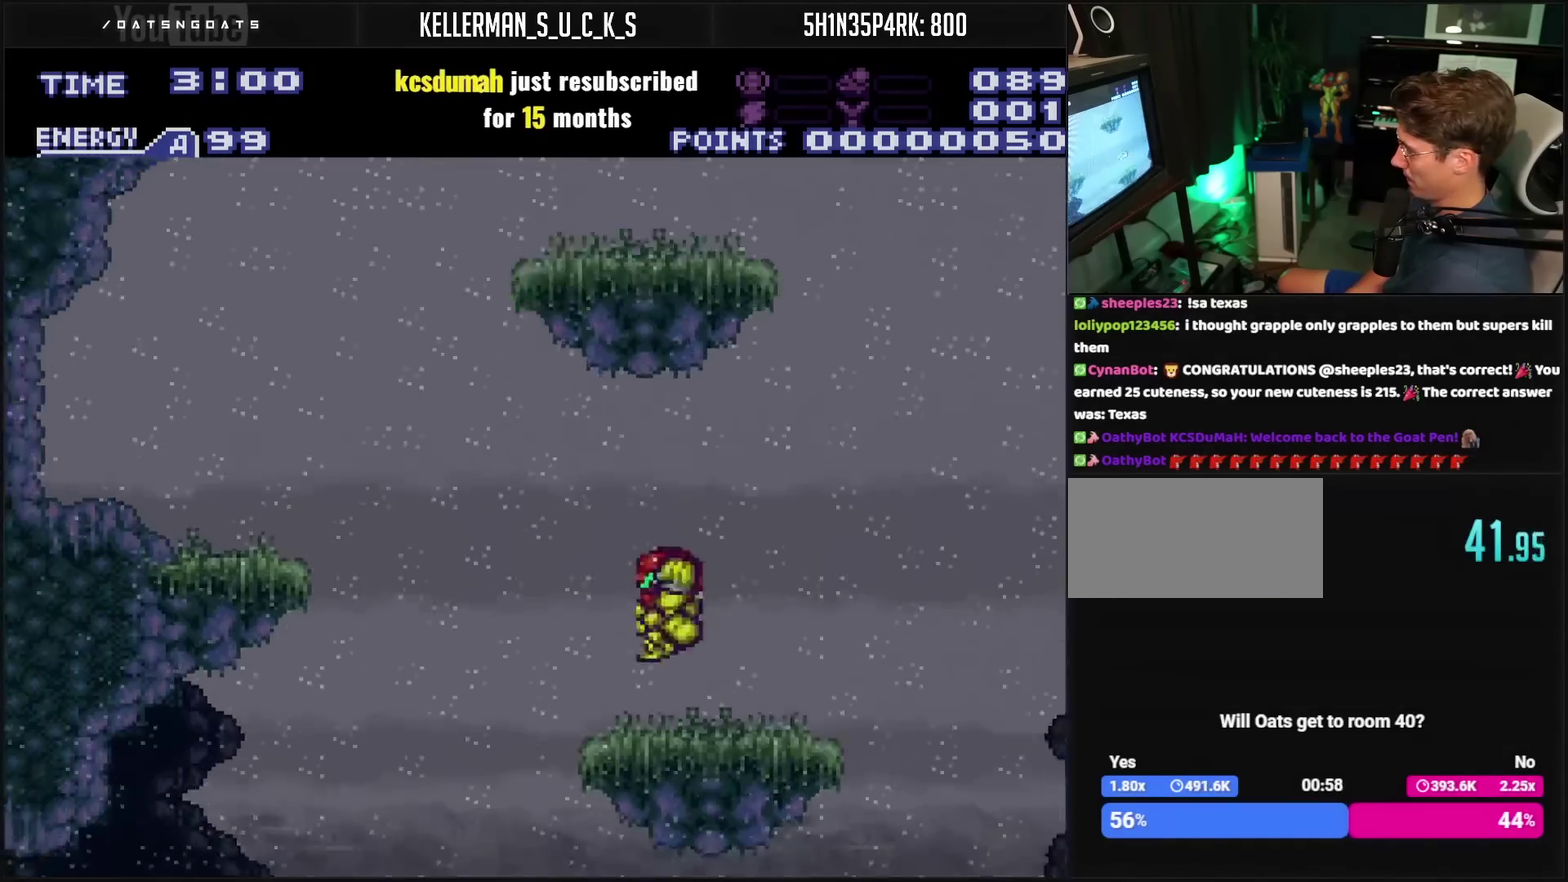
{"buttons": ["DPAD_LEFT"], "events": [[217, "CIRCLE", "down"], [283, "CIRCLE", "up"]]}
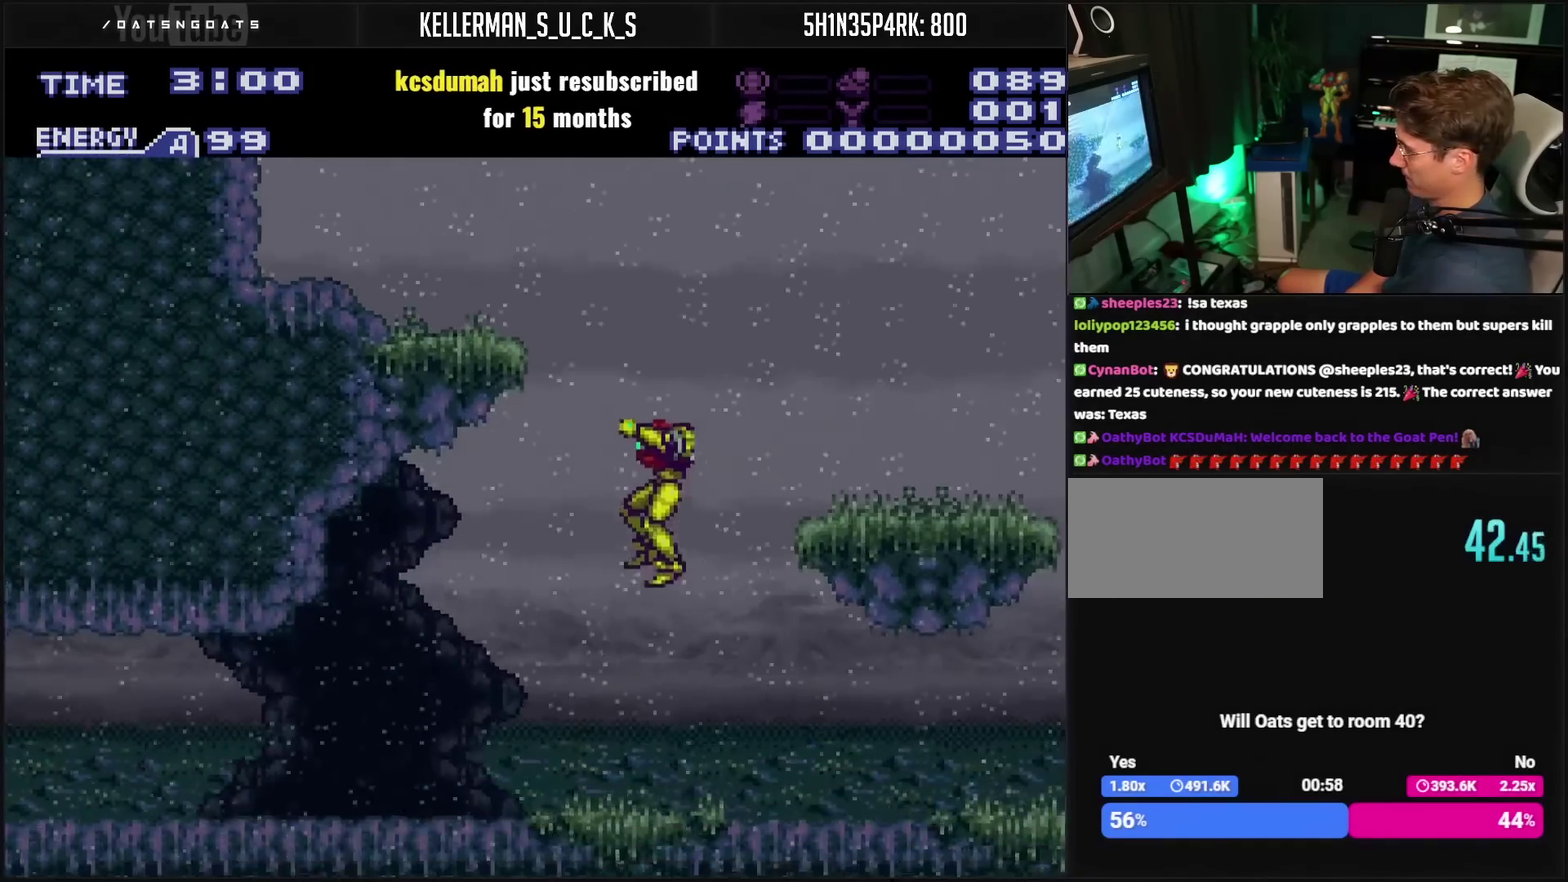
{"buttons": ["CROSS", "DPAD_LEFT"], "events": [[17, "CROSS", "down"], [350, "R1", "down"], [400, "R1", "up"]]}
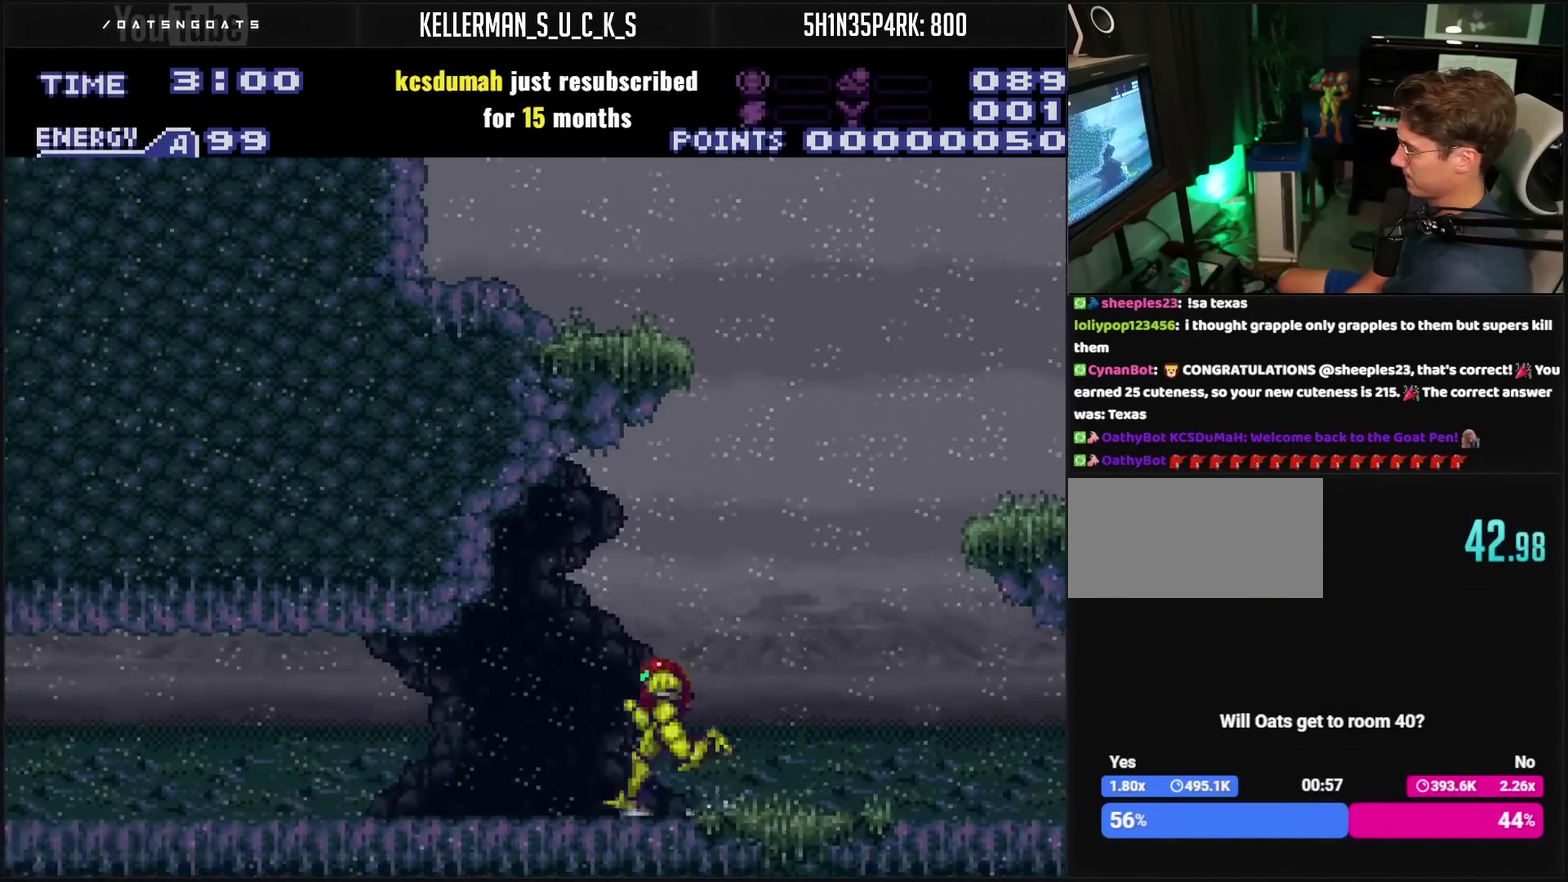
{"buttons": ["CROSS", "L1", "DPAD_RIGHT"], "events": [[117, "DPAD_LEFT", "up"], [167, "DPAD_RIGHT", "down"], [200, "L1", "down"]]}
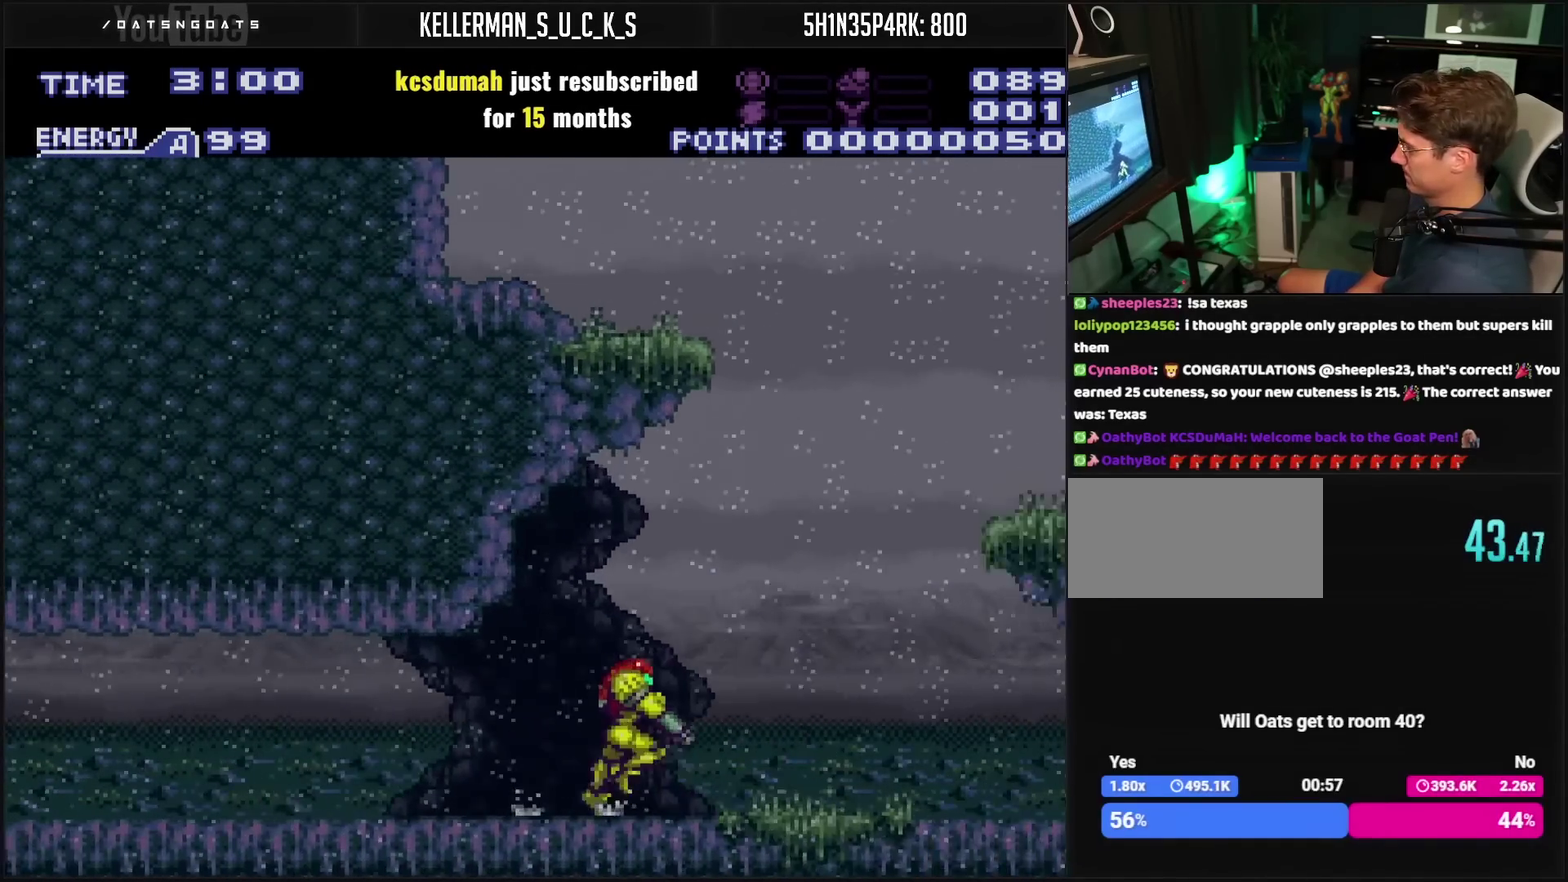
{"buttons": ["CROSS", "CIRCLE", "DPAD_RIGHT"], "events": [[67, "CIRCLE", "down"], [67, "L1", "up"], [100, "DPAD_RIGHT", "up"], [183, "DPAD_RIGHT", "down"]]}
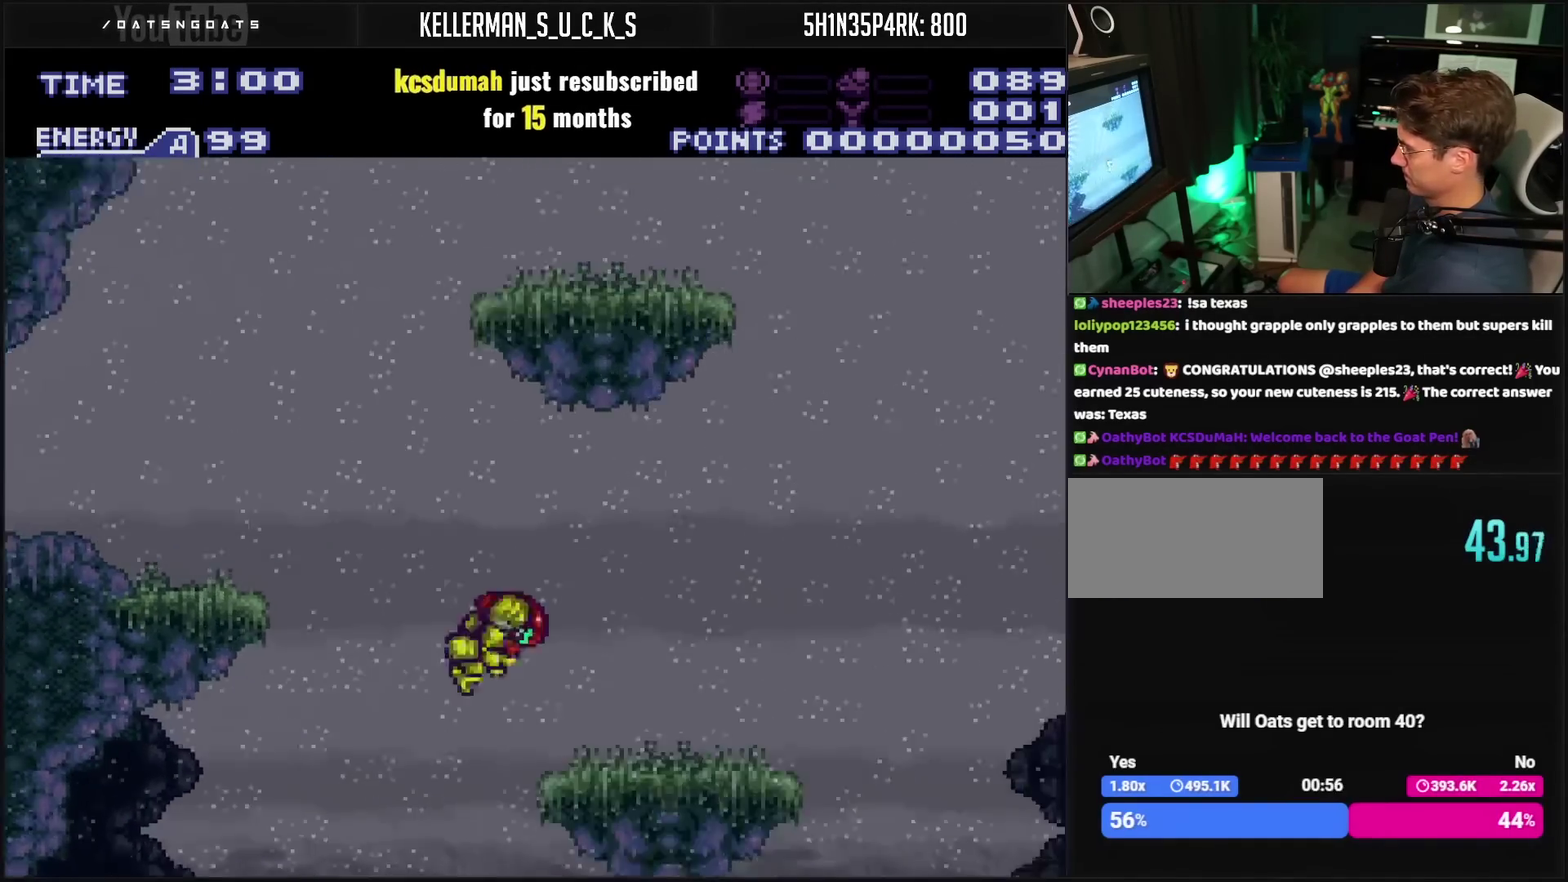
{"buttons": ["DPAD_RIGHT"], "events": [[267, "CIRCLE", "up"], [267, "CROSS", "up"], [267, "DPAD_RIGHT", "up"], [383, "DPAD_RIGHT", "down"]]}
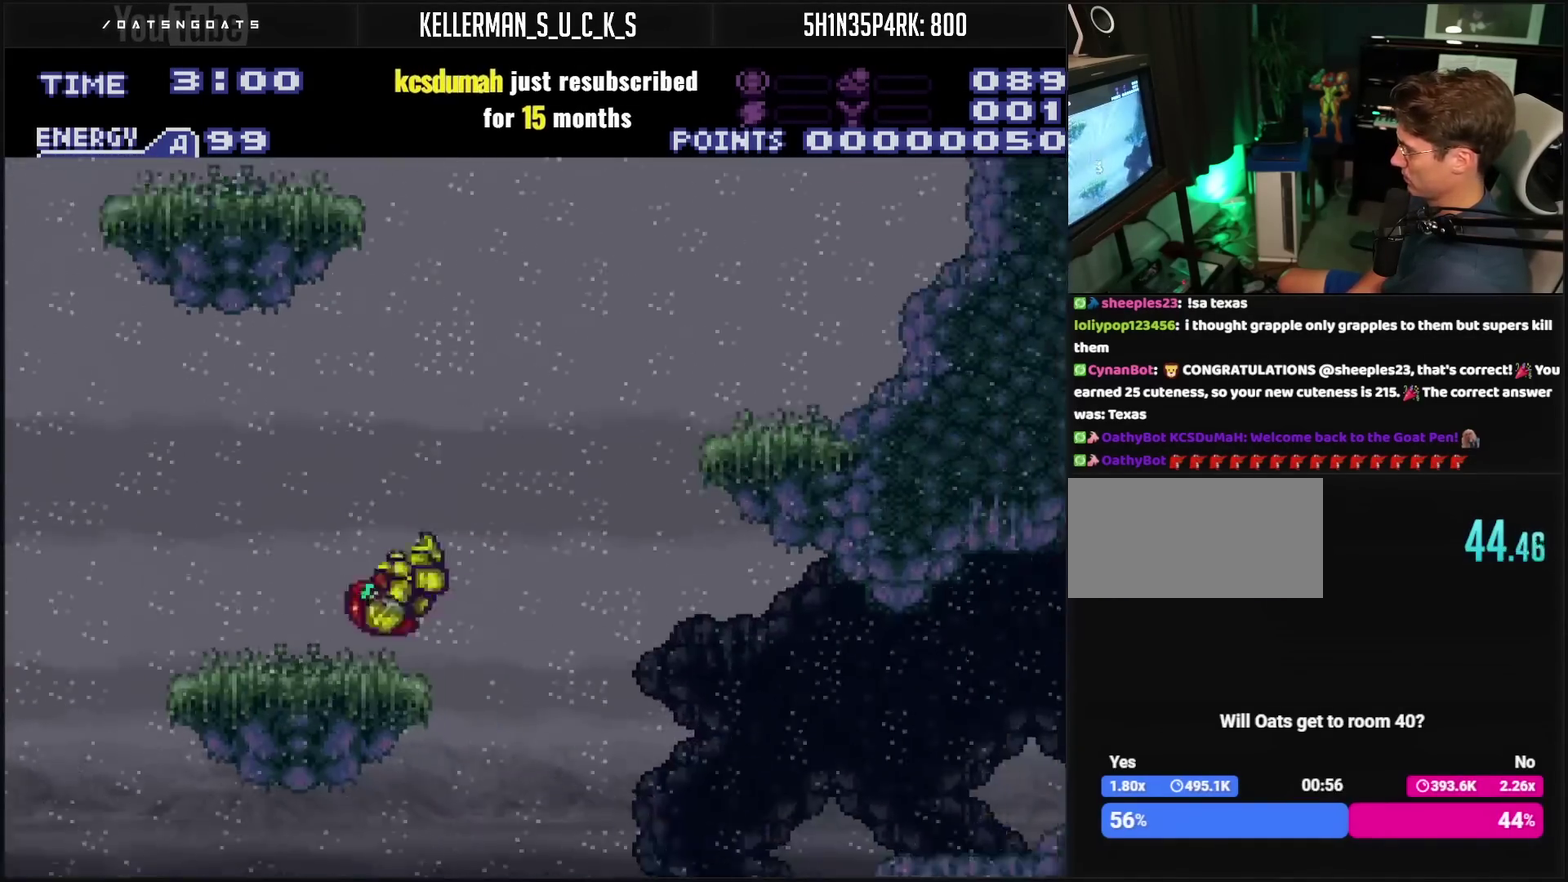
{"buttons": ["CROSS", "DPAD_RIGHT"], "events": [[417, "CROSS", "down"]]}
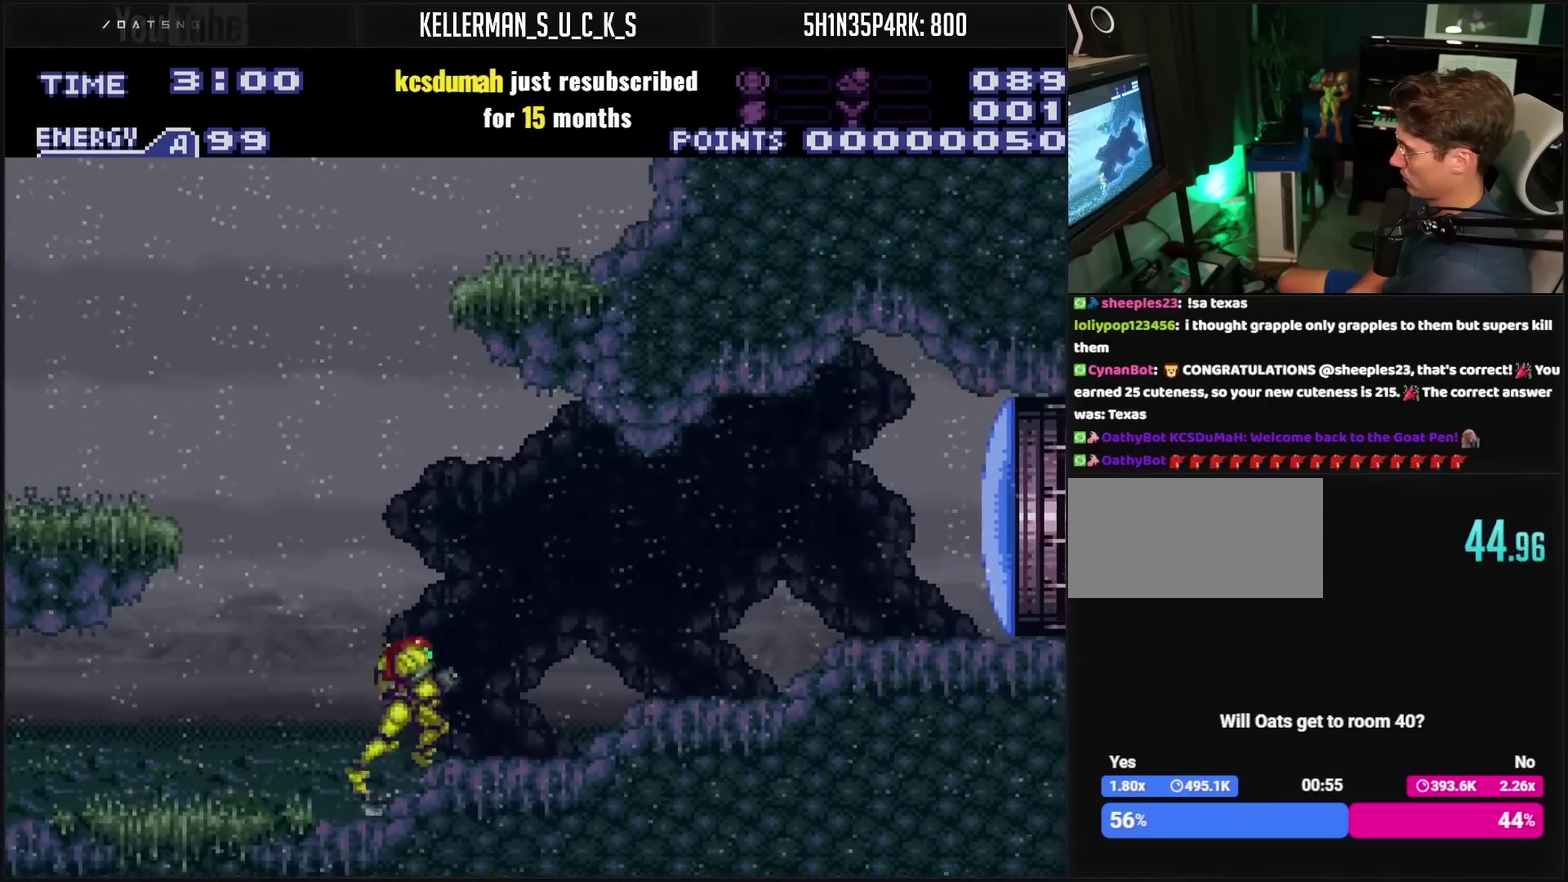
{"buttons": ["CROSS", "CIRCLE", "DPAD_LEFT"], "events": [[200, "DPAD_LEFT", "down"], [200, "DPAD_RIGHT", "up"], [500, "CIRCLE", "down"]]}
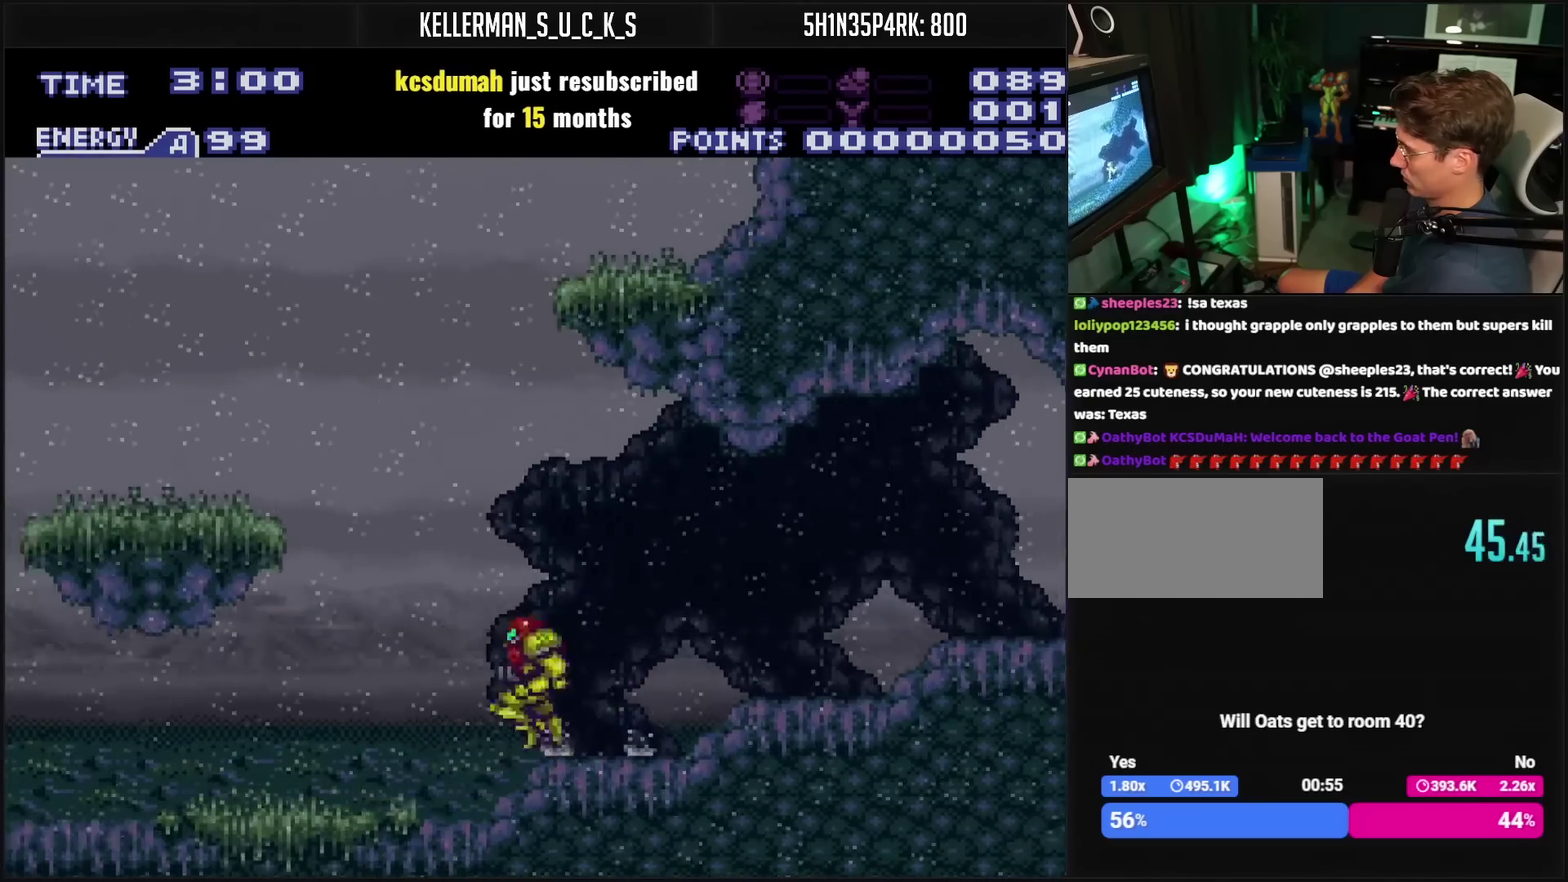
{"buttons": ["CROSS", "CIRCLE", "DPAD_LEFT"], "events": []}
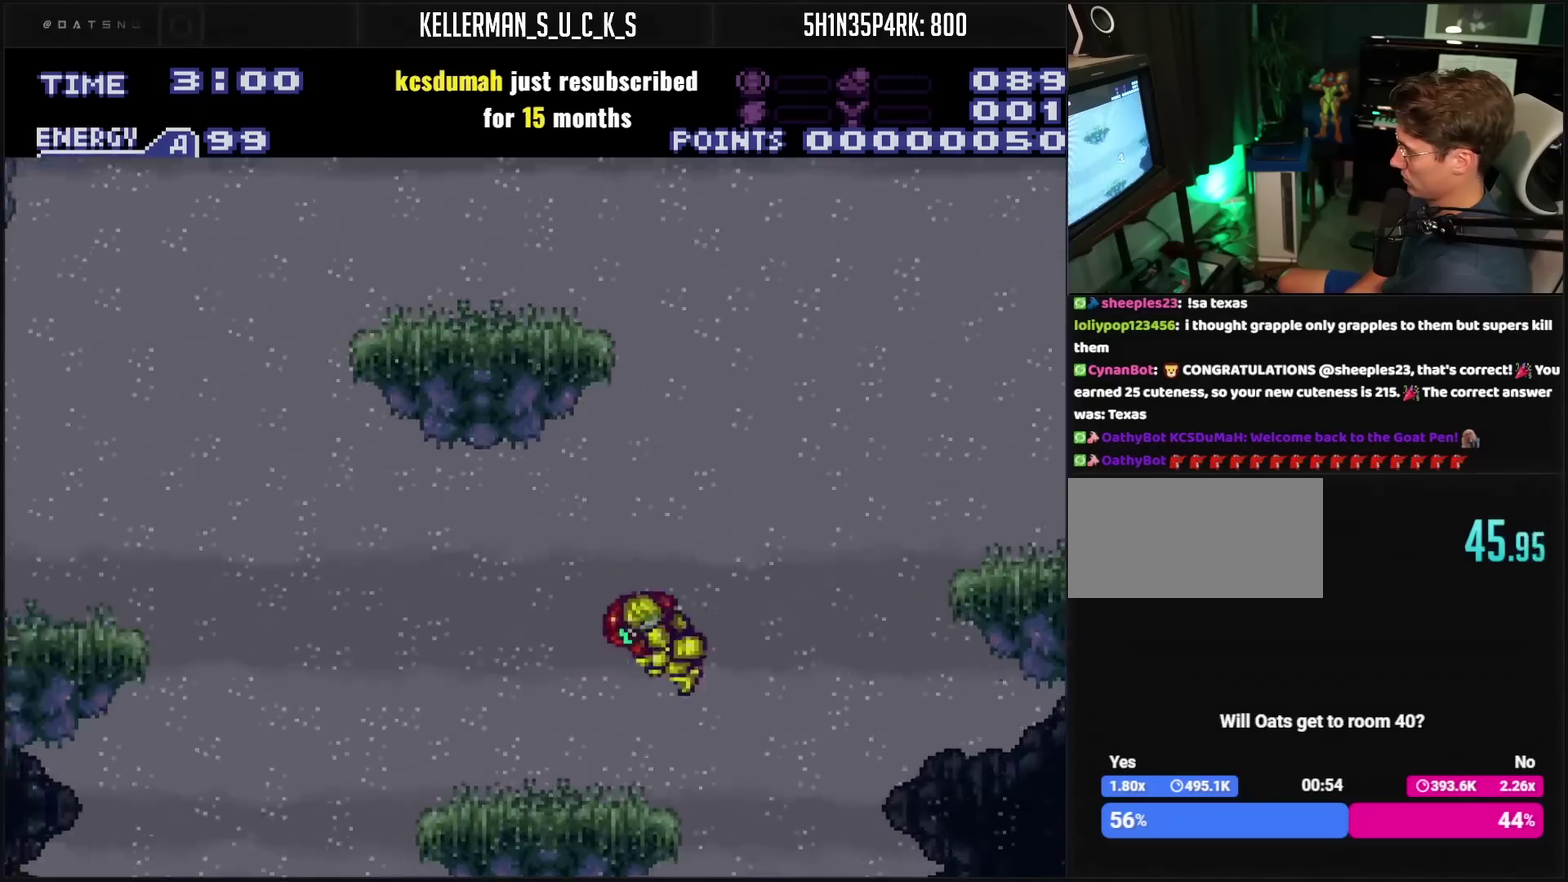
{"buttons": ["DPAD_LEFT"], "events": [[50, "CIRCLE", "up"], [50, "CROSS", "up"], [117, "DPAD_LEFT", "up"], [283, "DPAD_LEFT", "down"]]}
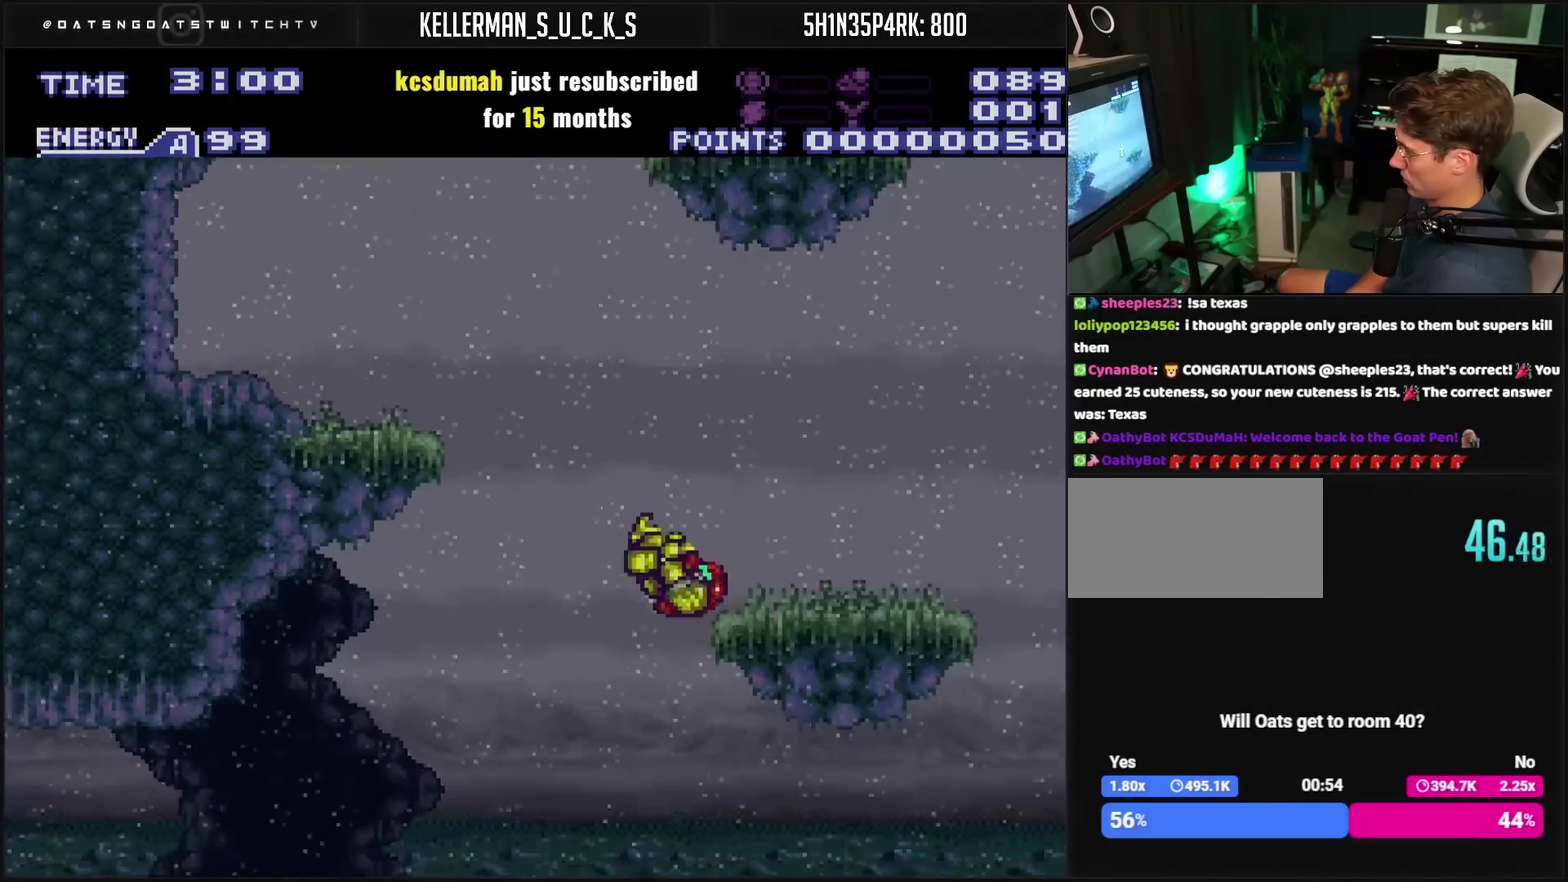
{"buttons": ["CROSS"], "events": [[50, "CIRCLE", "down"], [150, "CIRCLE", "up"], [317, "CROSS", "down"], [483, "DPAD_LEFT", "up"]]}
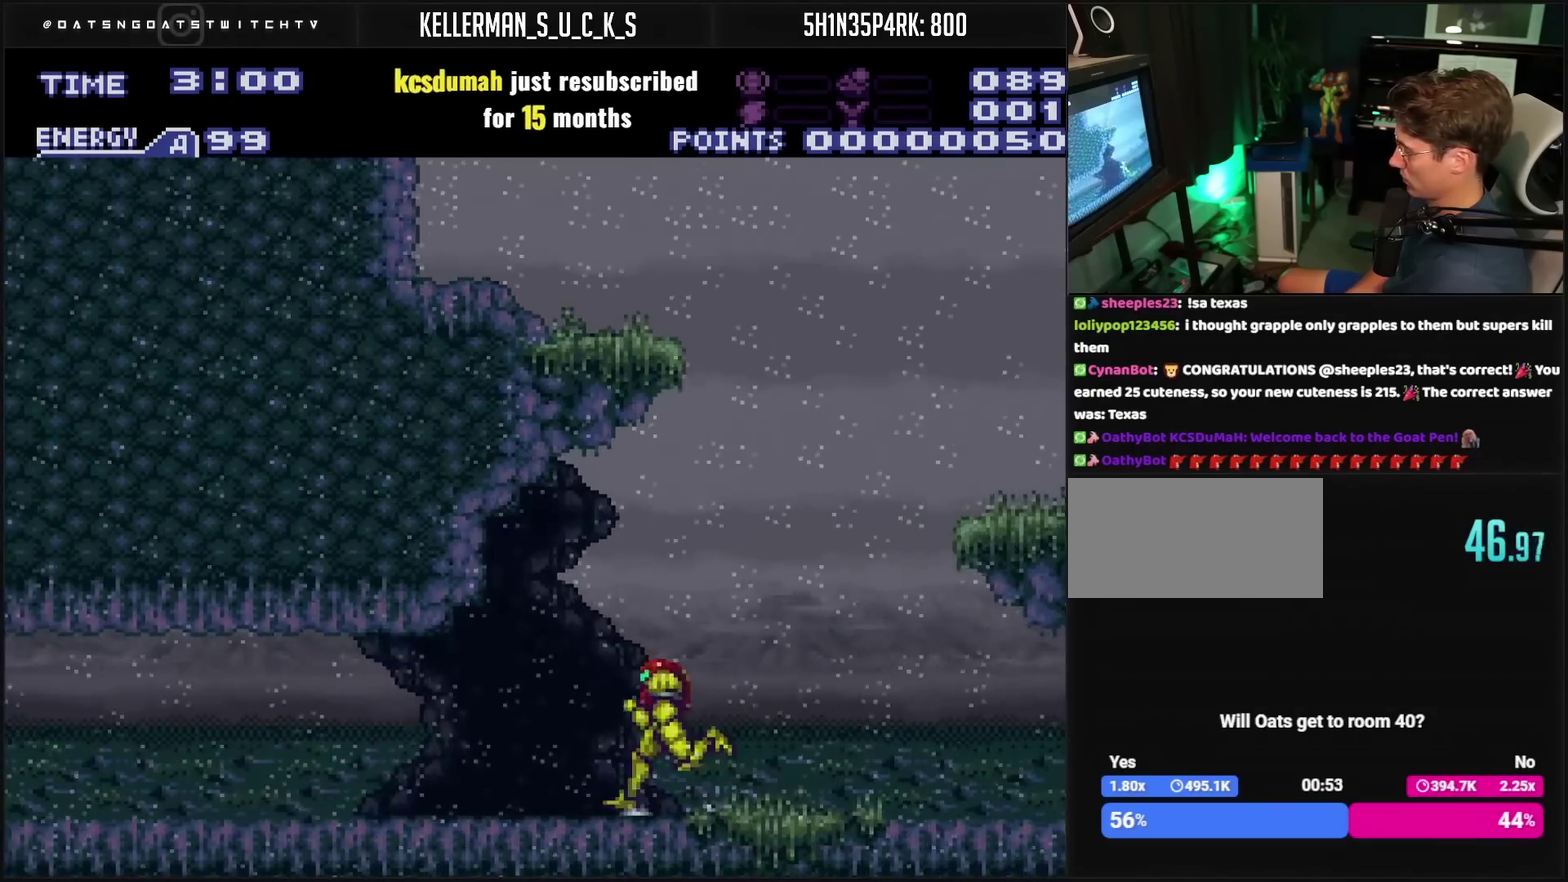
{"buttons": ["CROSS", "CIRCLE"], "events": [[83, "DPAD_RIGHT", "down"], [133, "L1", "down"], [233, "L1", "up"], [383, "CIRCLE", "down"], [450, "DPAD_RIGHT", "up"]]}
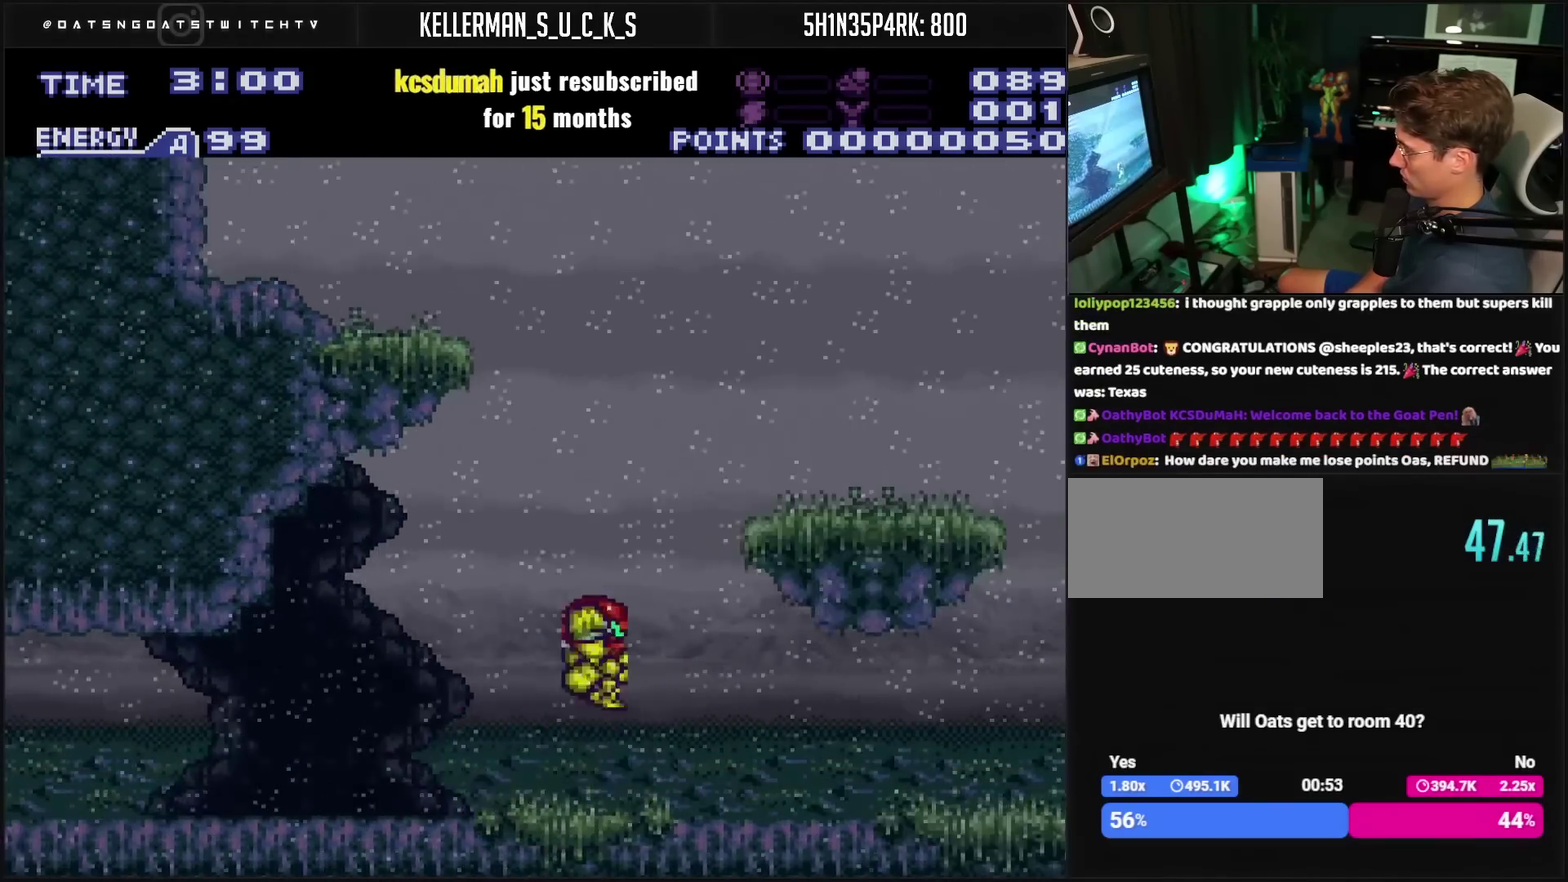
{"buttons": [], "events": [[33, "DPAD_RIGHT", "down"], [400, "CIRCLE", "up"], [400, "CROSS", "up"], [433, "DPAD_RIGHT", "up"]]}
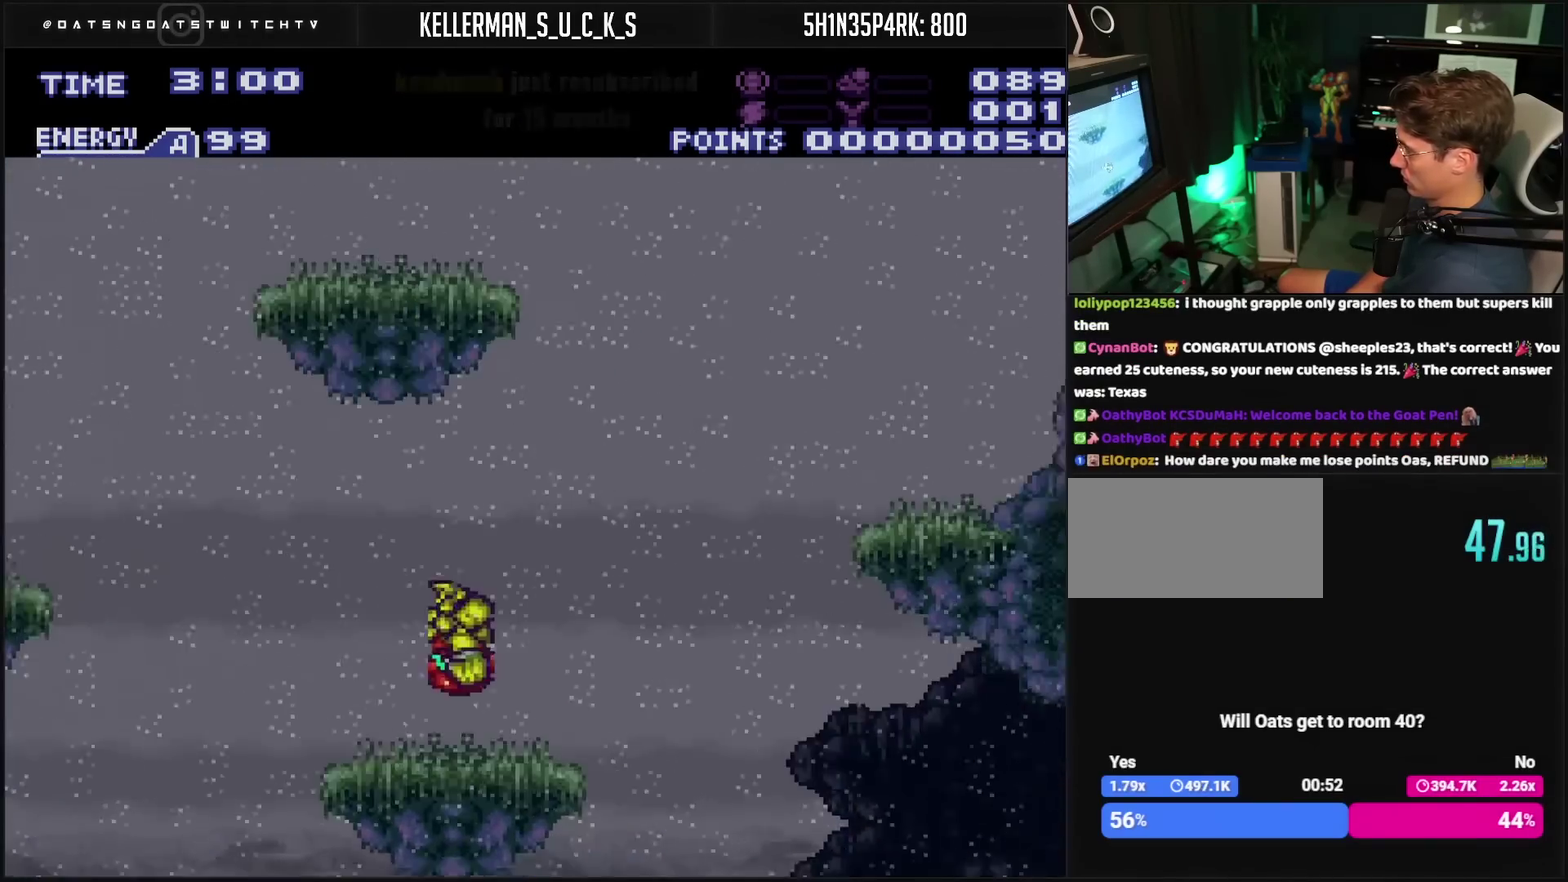
{"buttons": ["DPAD_RIGHT"], "events": [[33, "DPAD_RIGHT", "down"], [317, "CIRCLE", "down"], [433, "CIRCLE", "up"]]}
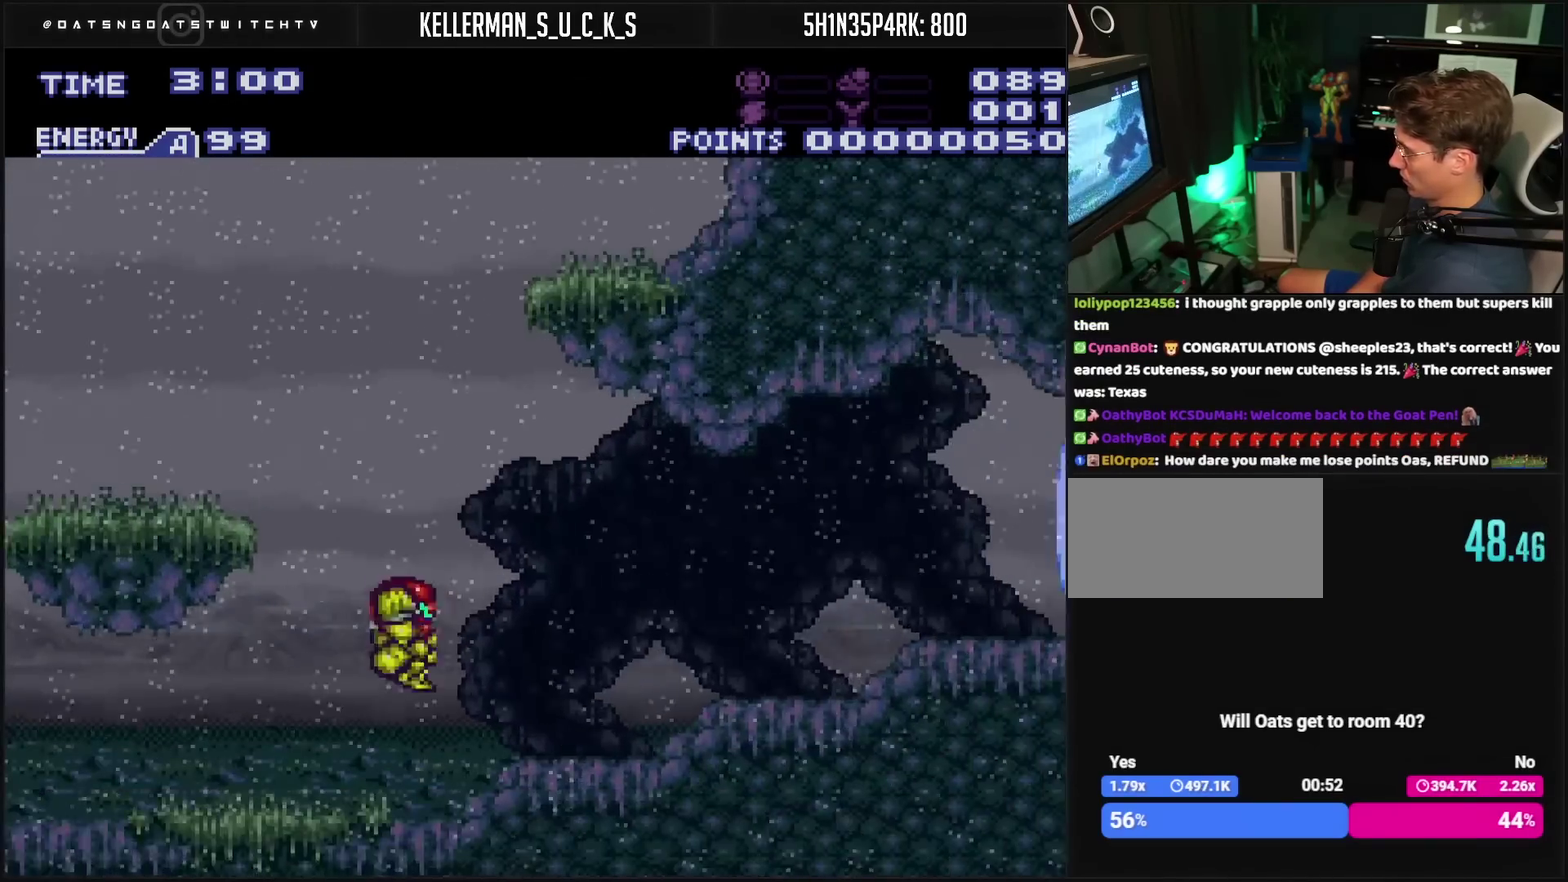
{"buttons": ["CROSS", "DPAD_LEFT"], "events": [[67, "CROSS", "down"], [317, "DPAD_RIGHT", "up"], [350, "DPAD_LEFT", "down"]]}
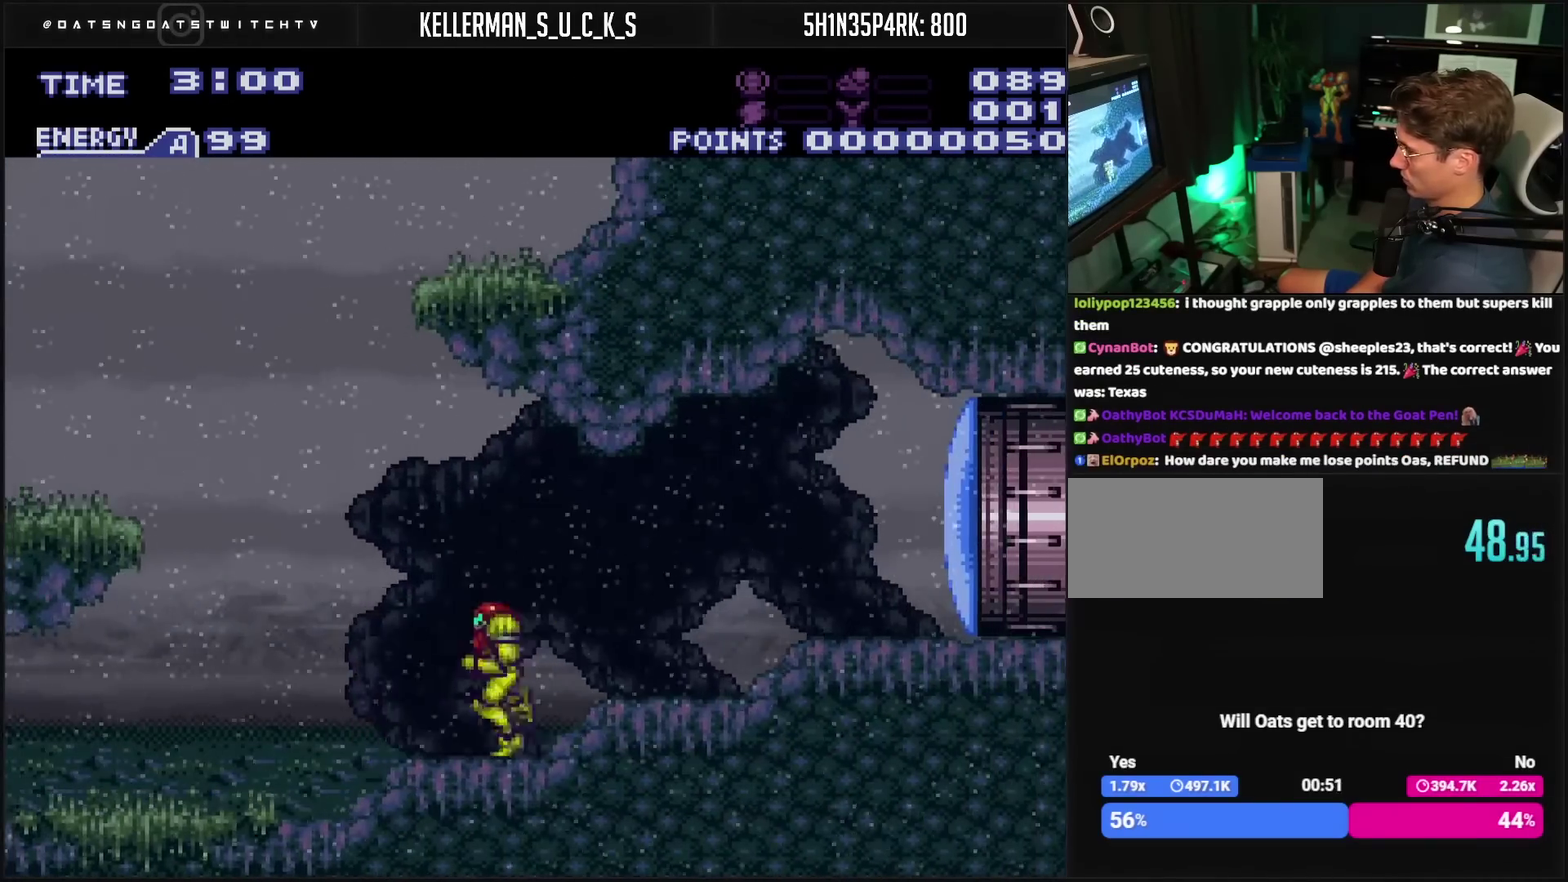
{"buttons": ["CROSS", "CIRCLE", "DPAD_LEFT"], "events": [[250, "CIRCLE", "down"]]}
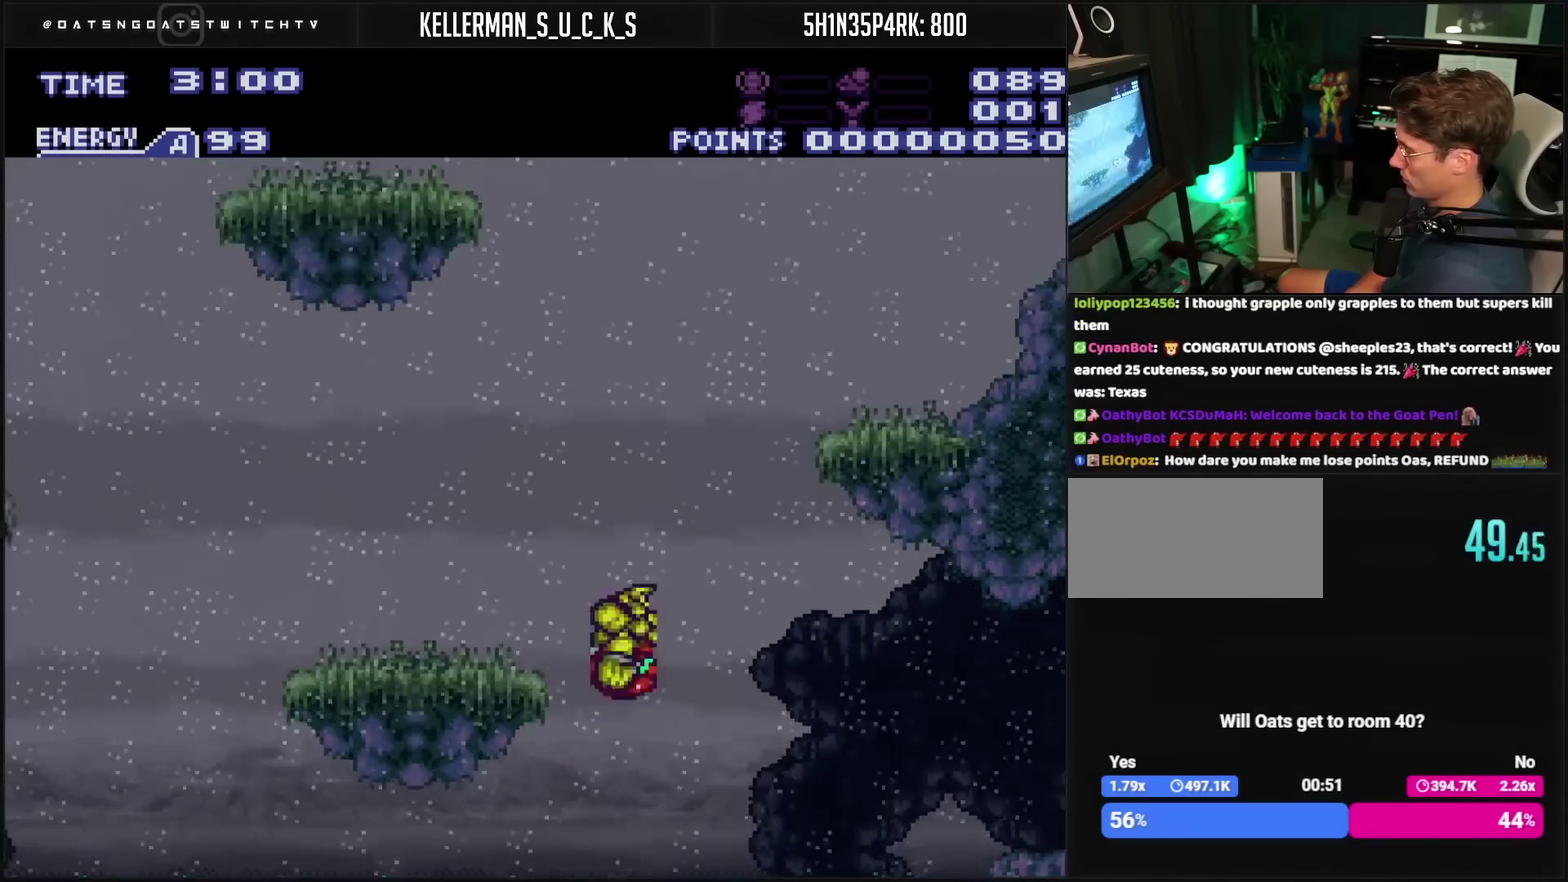
{"buttons": ["DPAD_LEFT"], "events": [[200, "CROSS", "up"], [300, "CIRCLE", "up"], [300, "DPAD_LEFT", "up"], [417, "DPAD_LEFT", "down"]]}
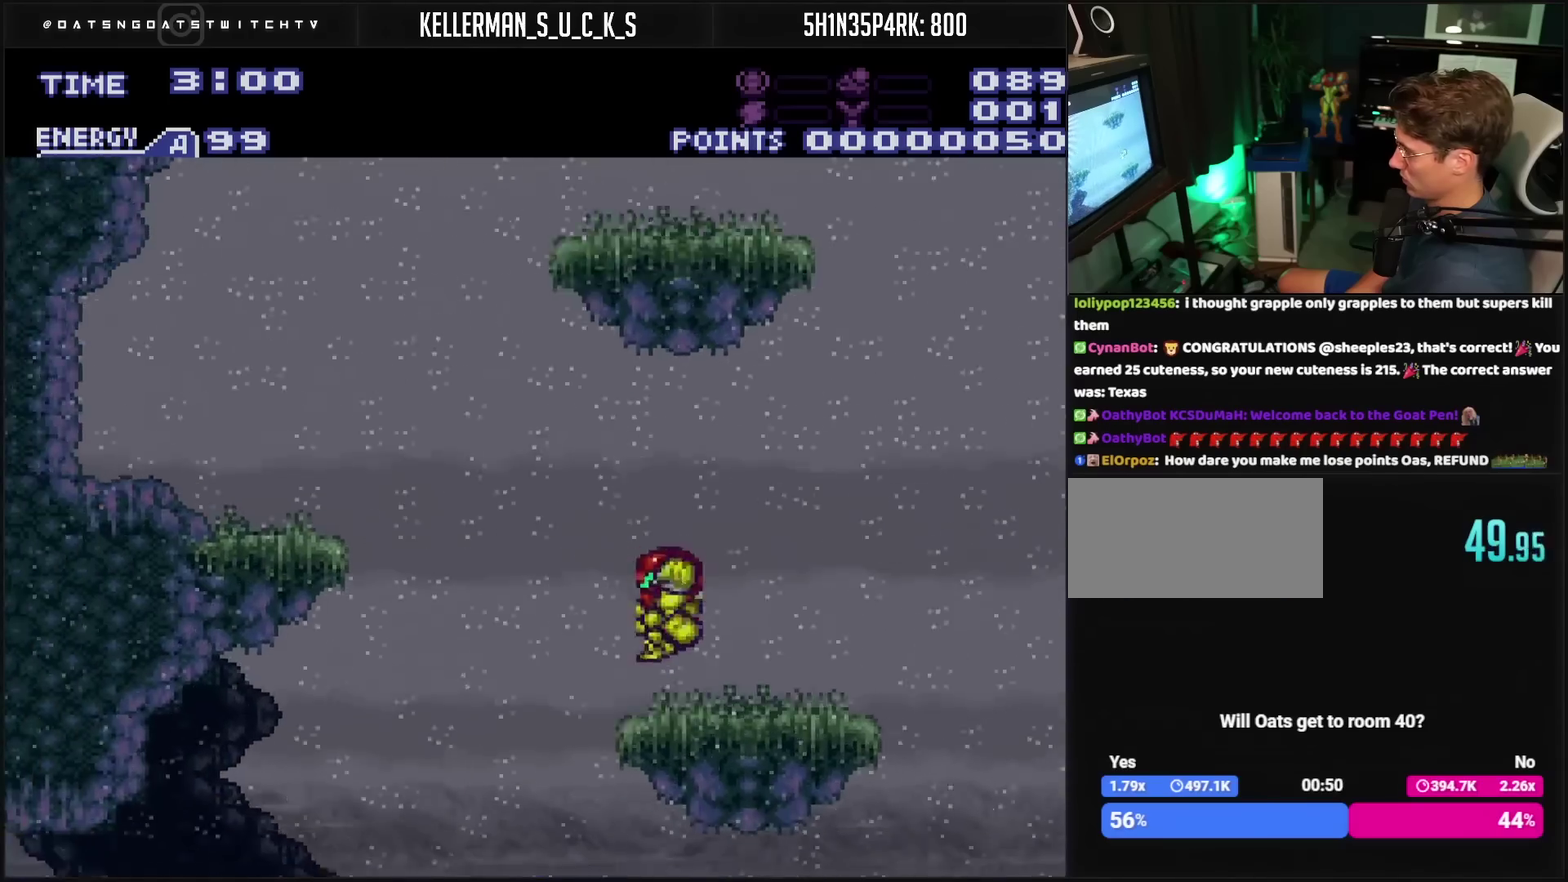
{"buttons": ["CROSS", "DPAD_LEFT"], "events": [[183, "CIRCLE", "down"], [333, "CIRCLE", "up"], [433, "CROSS", "down"]]}
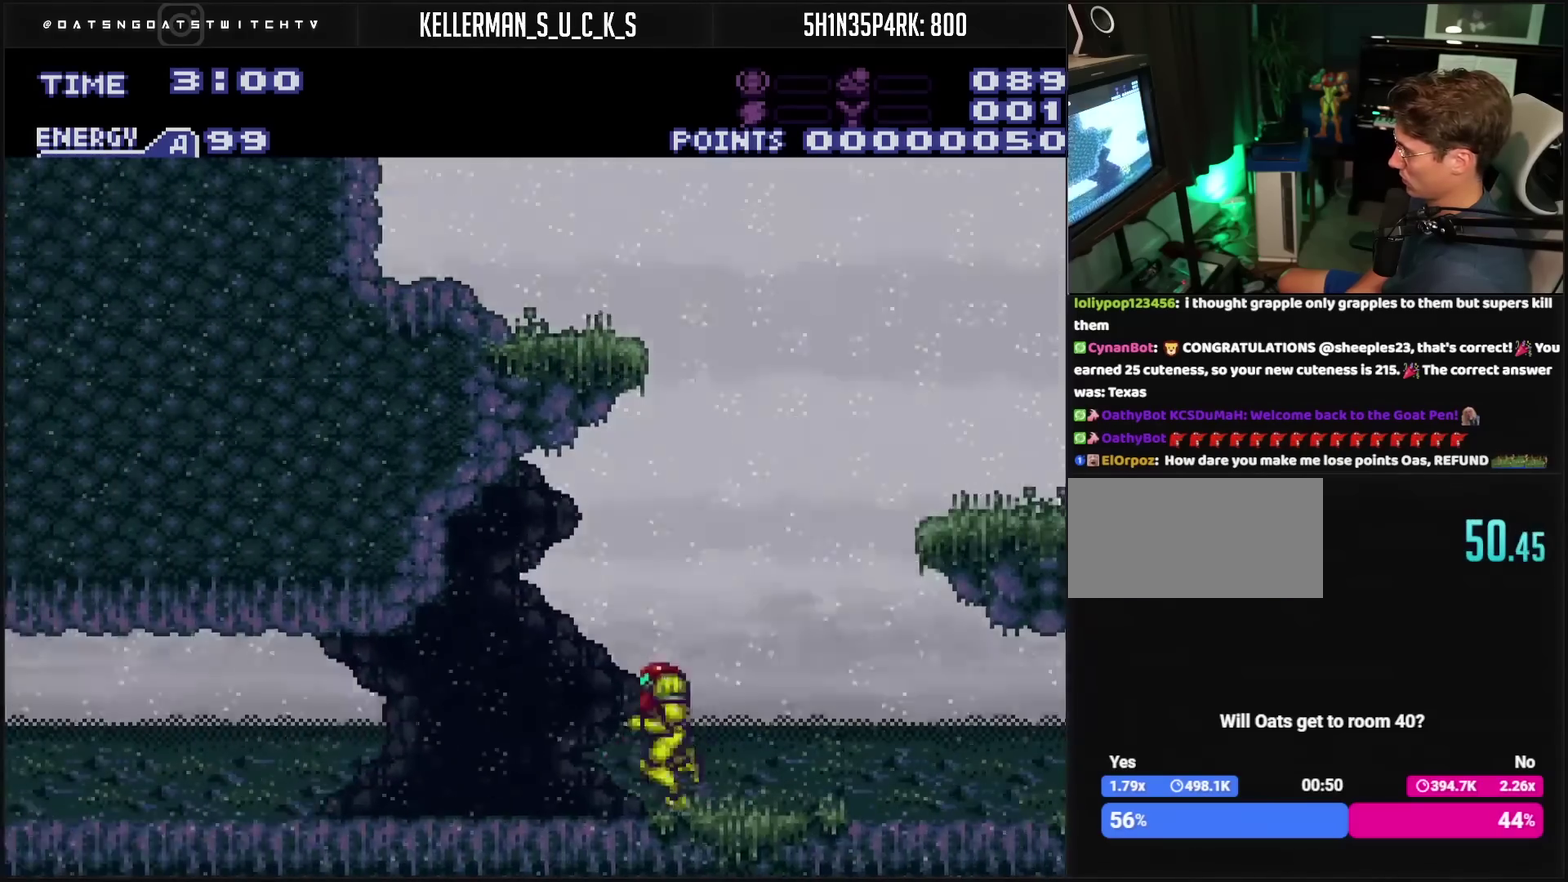
{"buttons": ["CROSS", "DPAD_RIGHT"], "events": [[200, "DPAD_LEFT", "up"], [250, "DPAD_RIGHT", "down"]]}
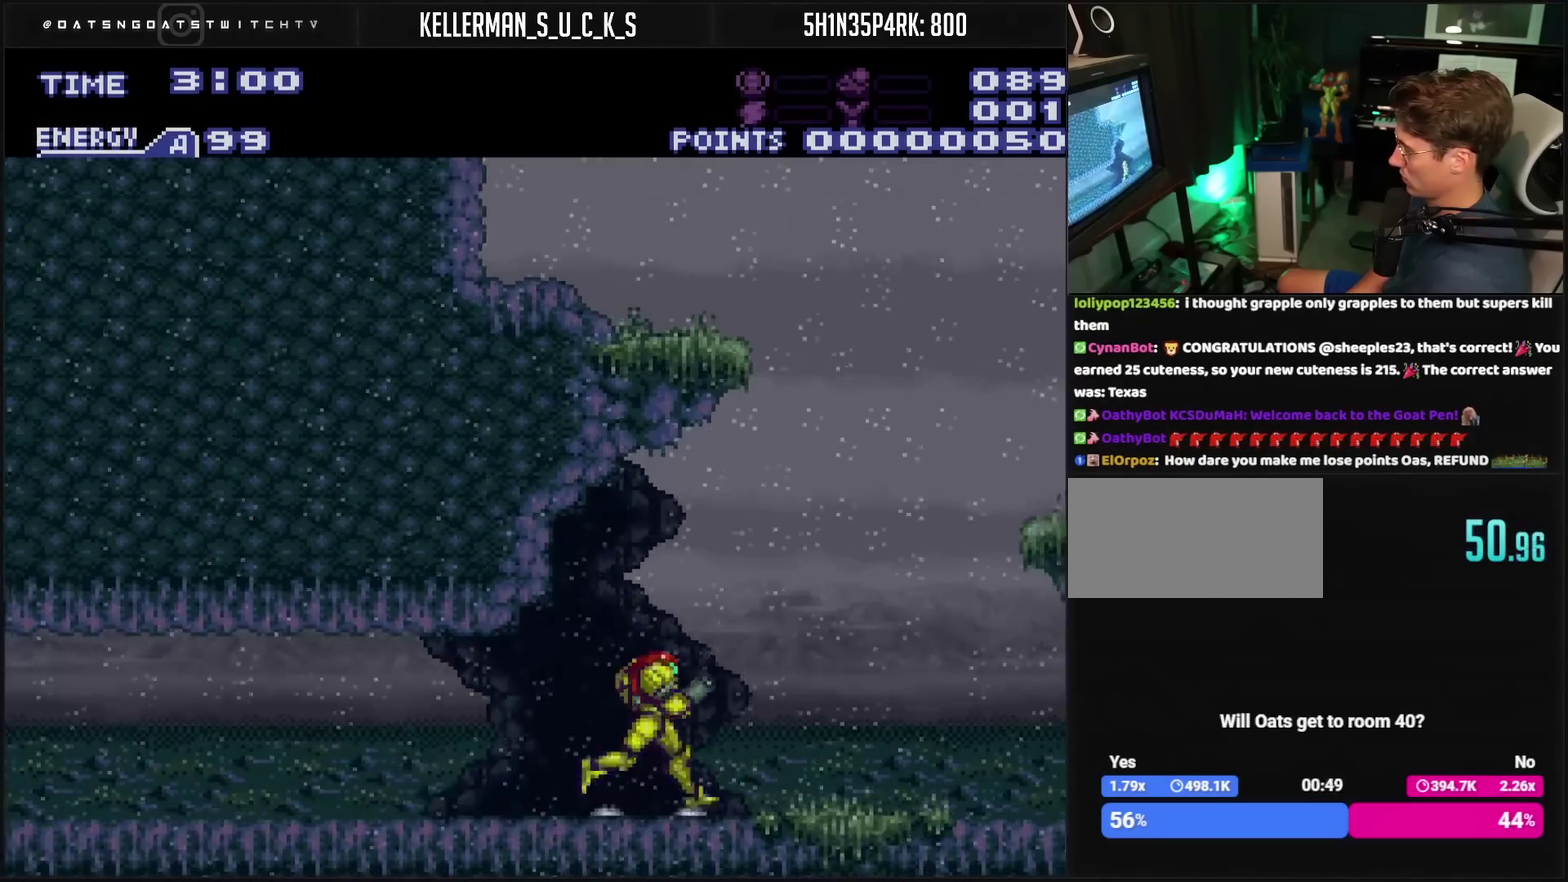
{"buttons": ["CROSS", "CIRCLE", "DPAD_RIGHT"], "events": [[150, "CIRCLE", "down"], [183, "DPAD_RIGHT", "up"], [283, "DPAD_RIGHT", "down"]]}
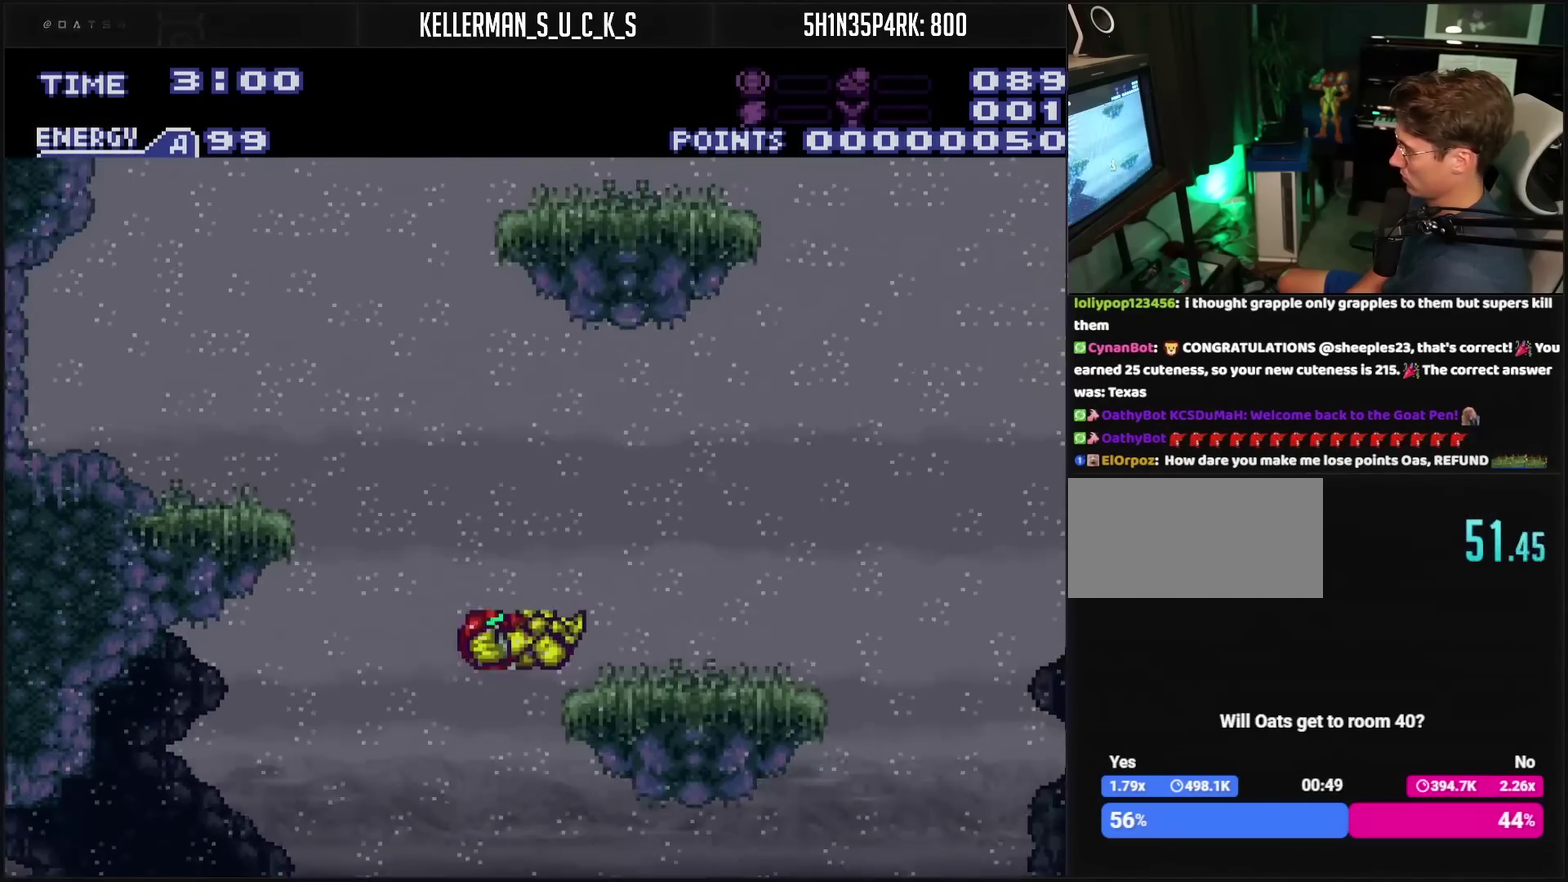
{"buttons": ["DPAD_RIGHT"], "events": [[117, "CROSS", "up"], [200, "CIRCLE", "up"], [200, "DPAD_RIGHT", "up"], [333, "DPAD_RIGHT", "down"]]}
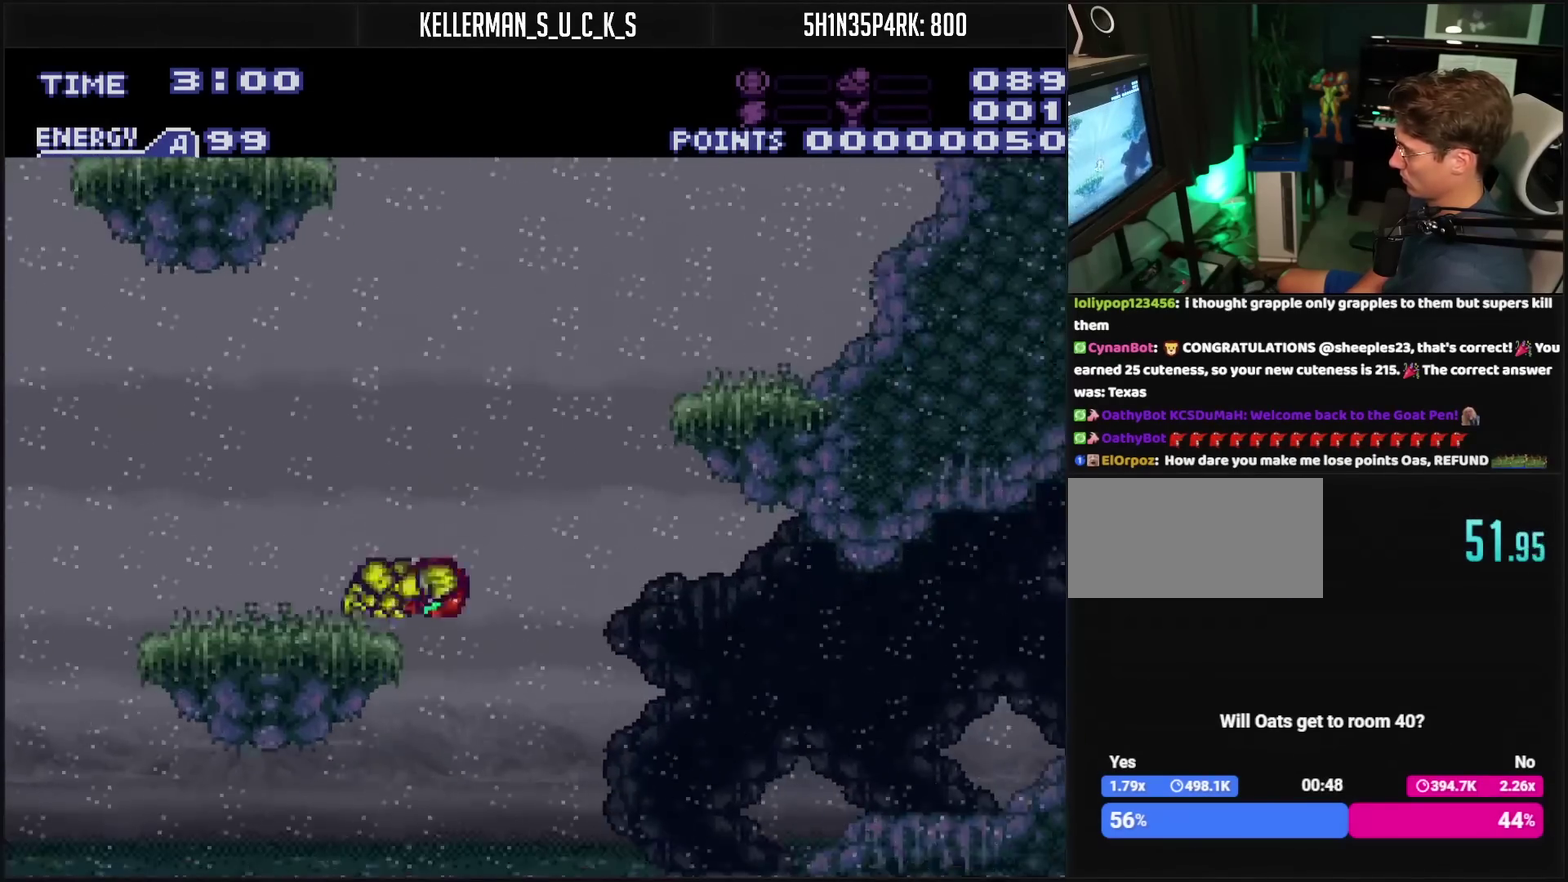
{"buttons": ["CROSS", "DPAD_RIGHT"], "events": [[50, "CIRCLE", "down"], [100, "CIRCLE", "up"], [317, "CROSS", "down"]]}
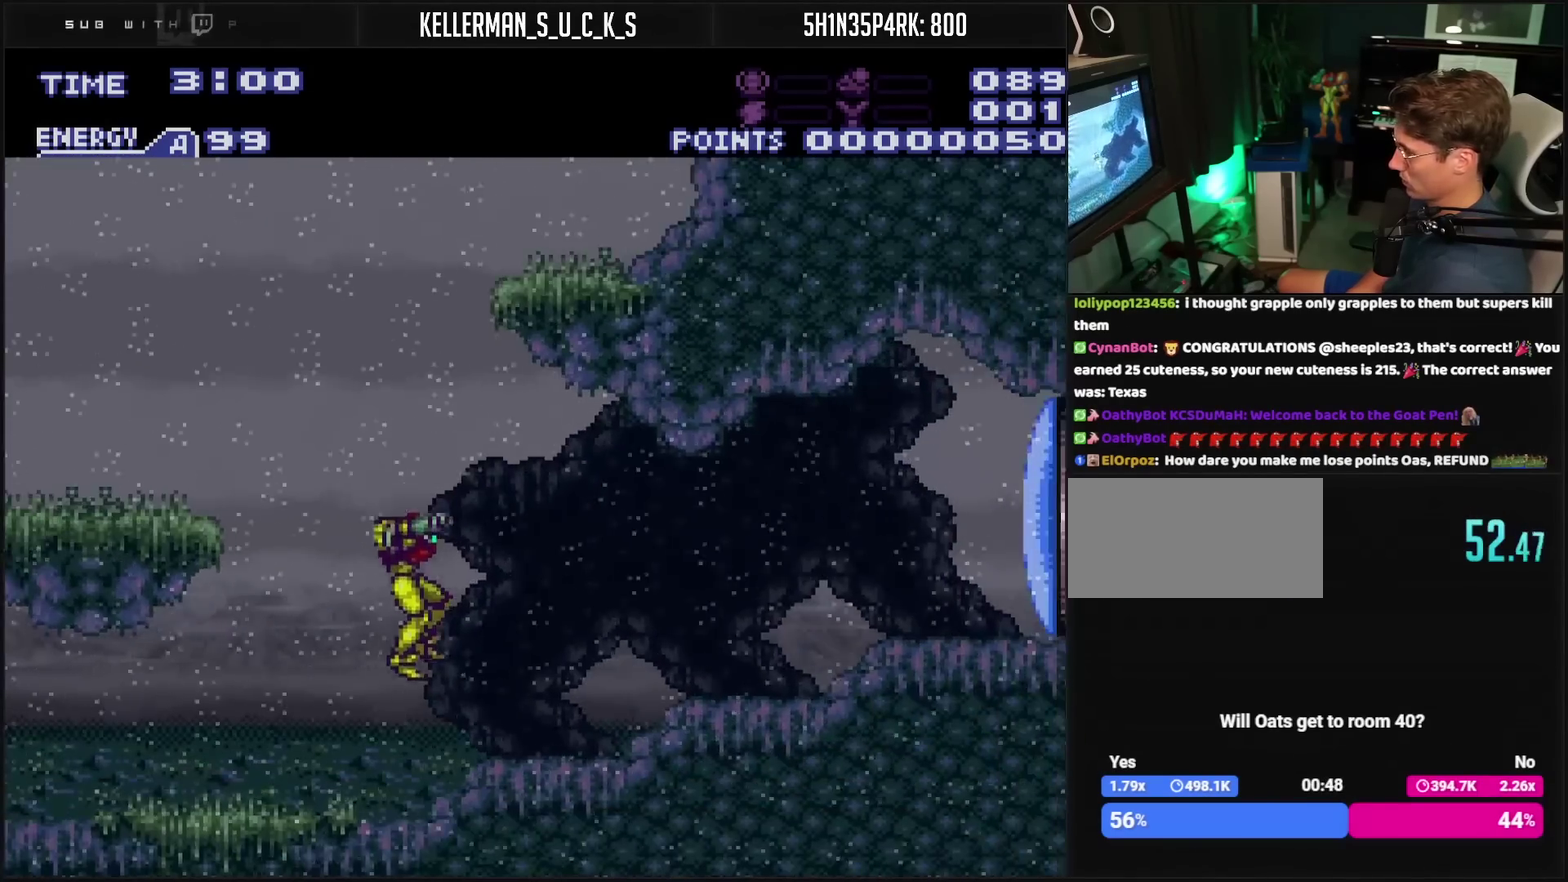
{"buttons": ["CROSS", "DPAD_LEFT"], "events": [[167, "R1", "down"], [433, "DPAD_LEFT", "down"], [433, "DPAD_RIGHT", "up"], [433, "R1", "up"]]}